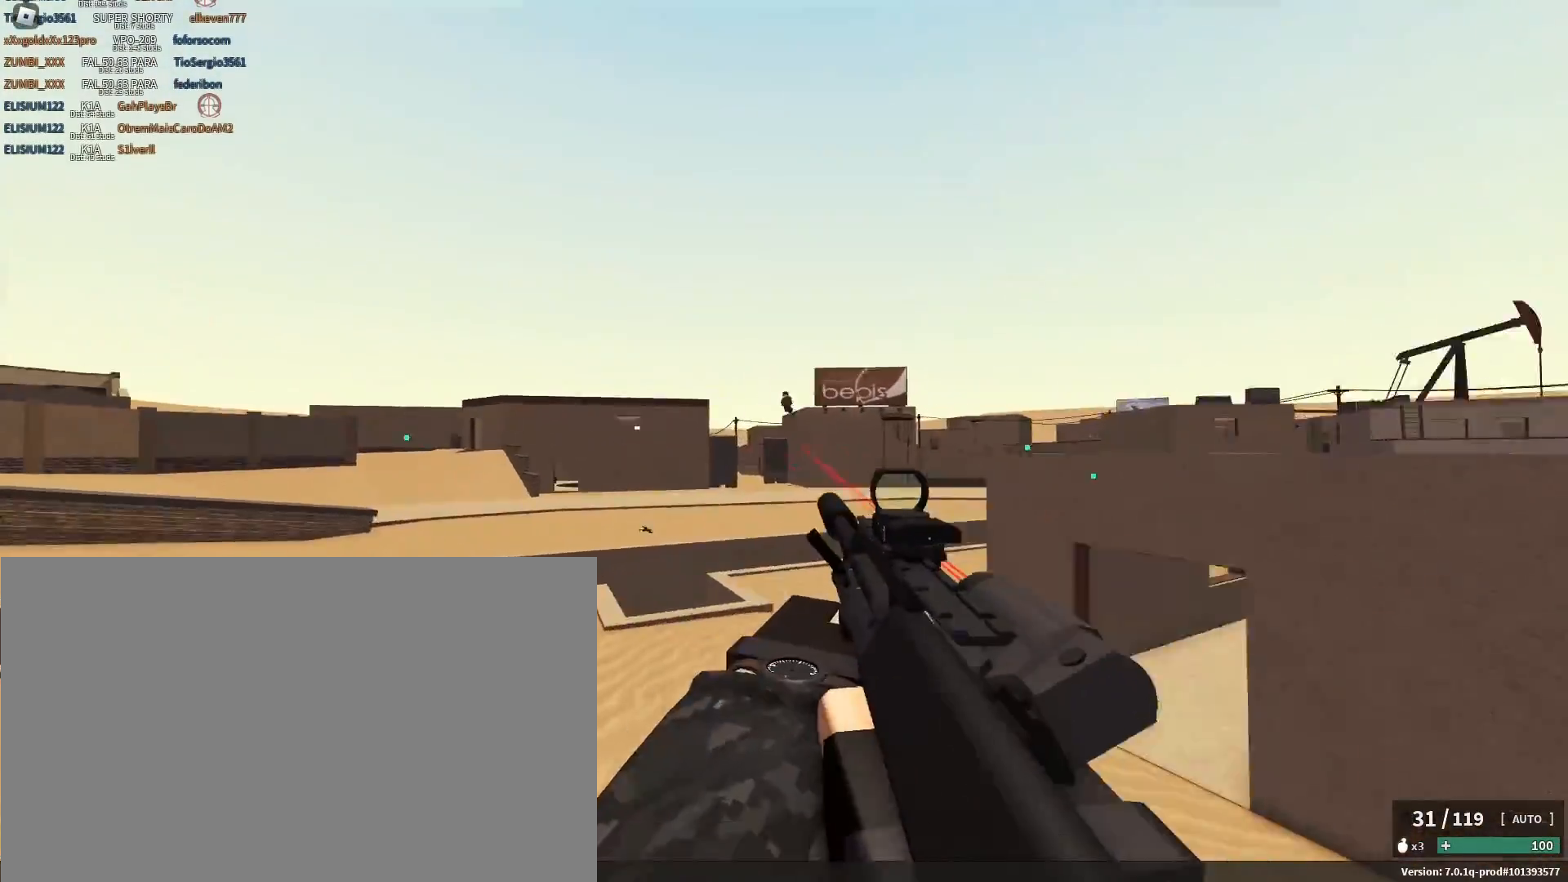
Gameplay with keyboard and mouse; each line is a JSON object with the keys and mouse buttons held at the frame after it. "events" lists presses ("down") and releases ("up") of "1", "2", "3", "4", "5", "a", "alt", "b", "c", "ctrl", "d", "e", "f", "g", "q", "r", "s", "shift", "space", "t", "tab", "tilde", "v", "w", "x", "z", "mouse_left", "mouse_wheel", "mouse_right", "mouse_mb4" and "mouse_mb5" between this image and that frame as [ms after this image, input, new state], when the widget could be followed in between. "mouse_left", "mouse_wheel", "mouse_right", "mouse_mb4", "mouse_mb5" = the "left", "wheel", "right", "mb4", "mb5" buttons of the "mouse" list. No other keys are recorded. "wheel" means that the mouse wheel is clicked or scrolled. Mouse movement is not recorded.
{"keys": ["d"], "mouse": ["left", "right"], "events": [[50, "a", "down"], [50, "d", "up"], [333, "a", "up"], [333, "d", "down"], [483, "mouse_left", "down"]]}
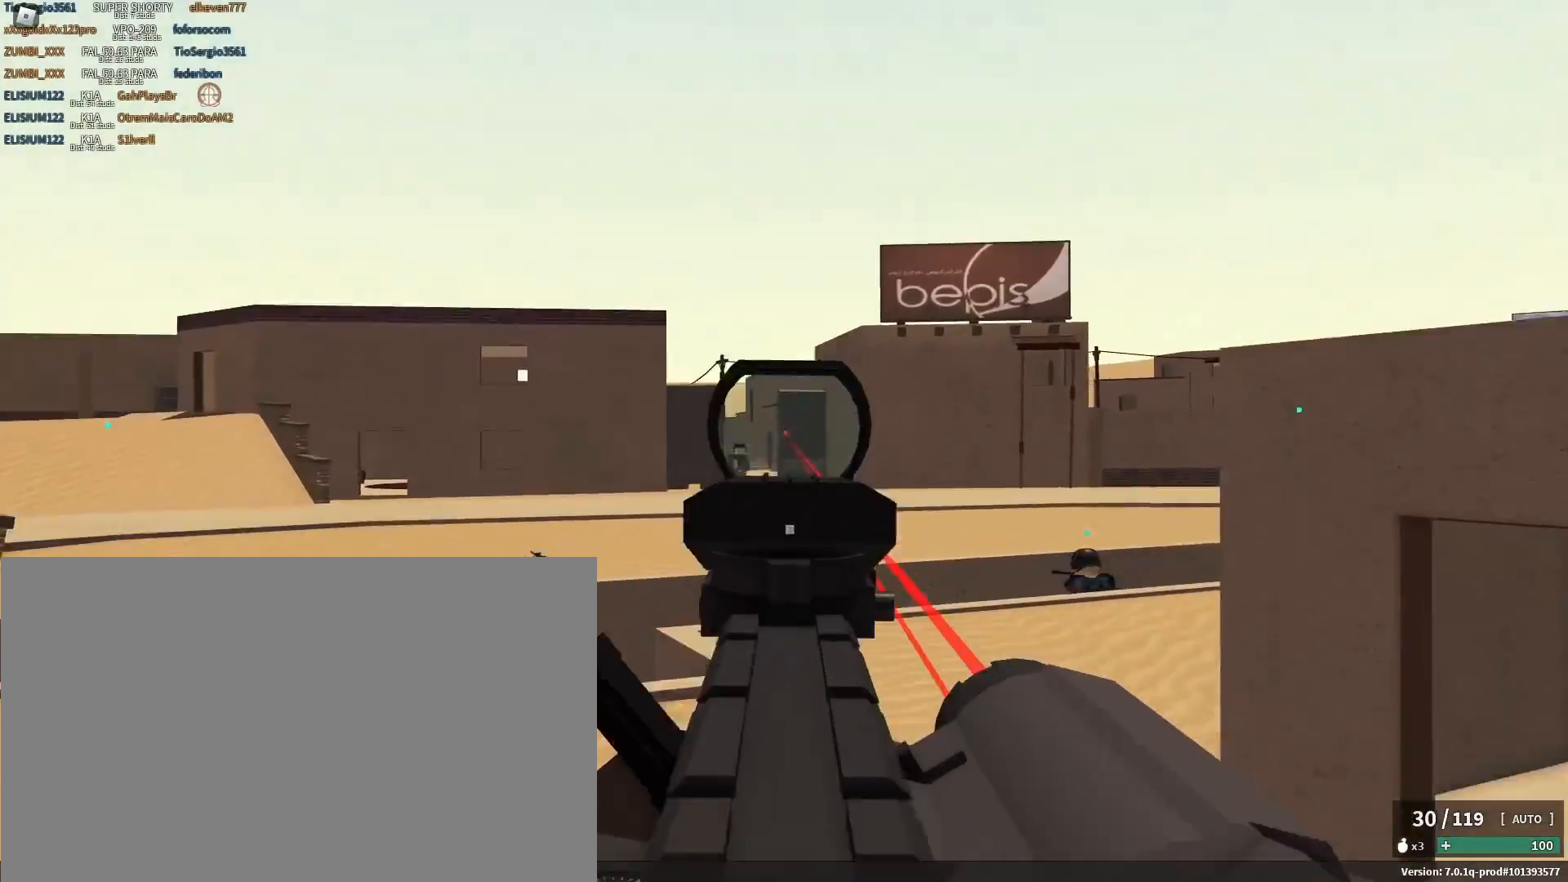
{"keys": ["shift", "space", "w"], "mouse": [], "events": [[117, "a", "down"], [217, "d", "up"], [267, "a", "up"], [267, "mouse_left", "up"], [267, "mouse_right", "up"], [267, "space", "down"], [267, "w", "down"], [300, "space", "up"], [433, "space", "down"], [483, "shift", "down"]]}
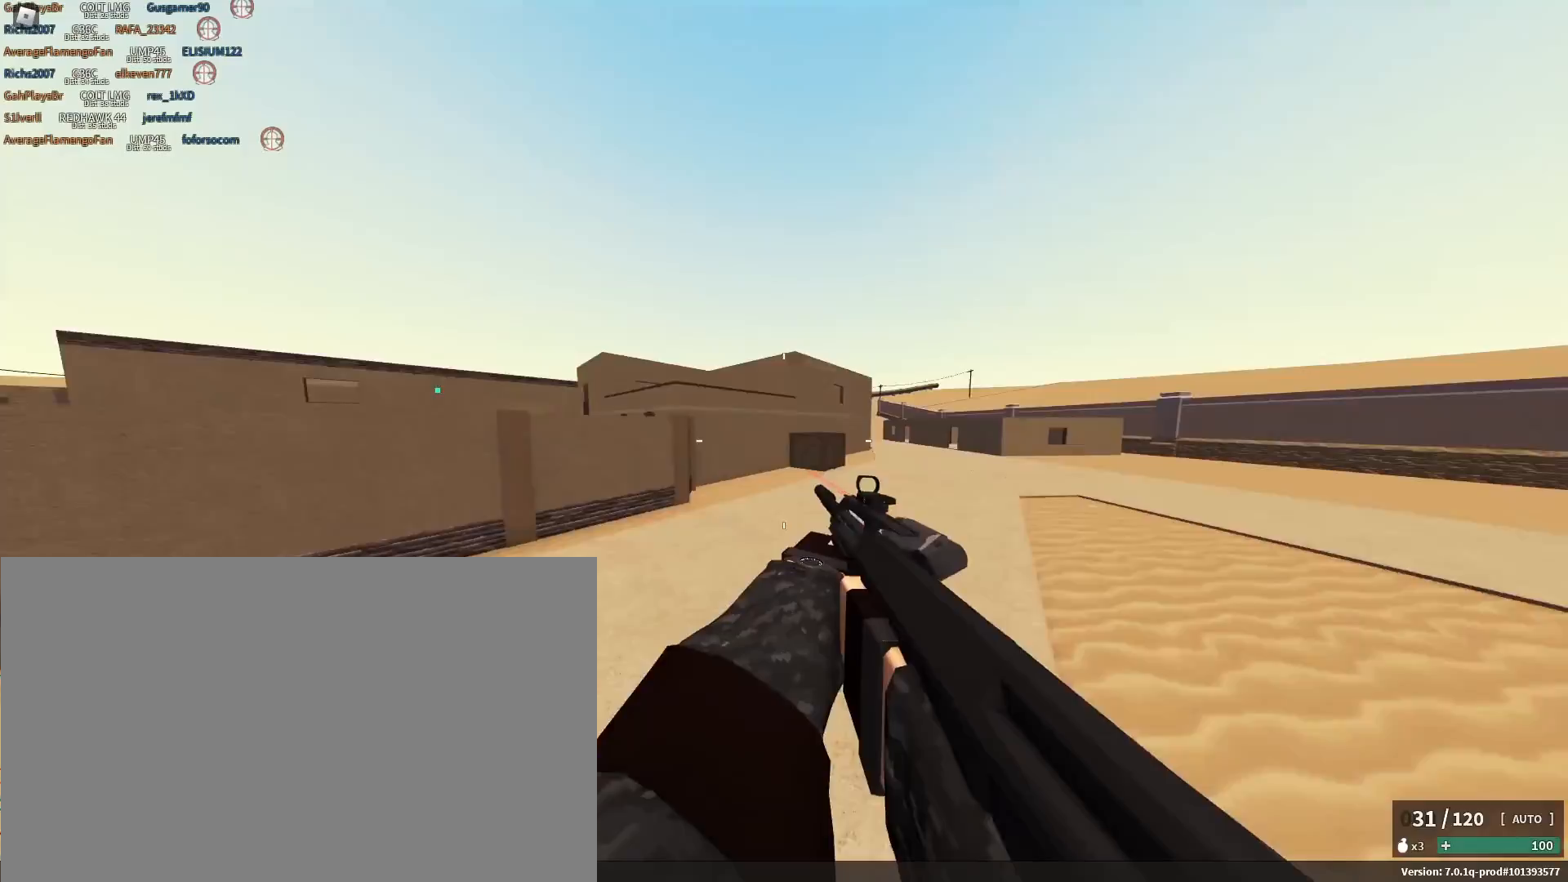
{"keys": ["a"], "mouse": ["left"], "events": [[33, "d", "down"], [83, "a", "down"], [83, "space", "up"], [133, "d", "up"], [217, "shift", "up"], [317, "w", "up"], [500, "mouse_left", "down"]]}
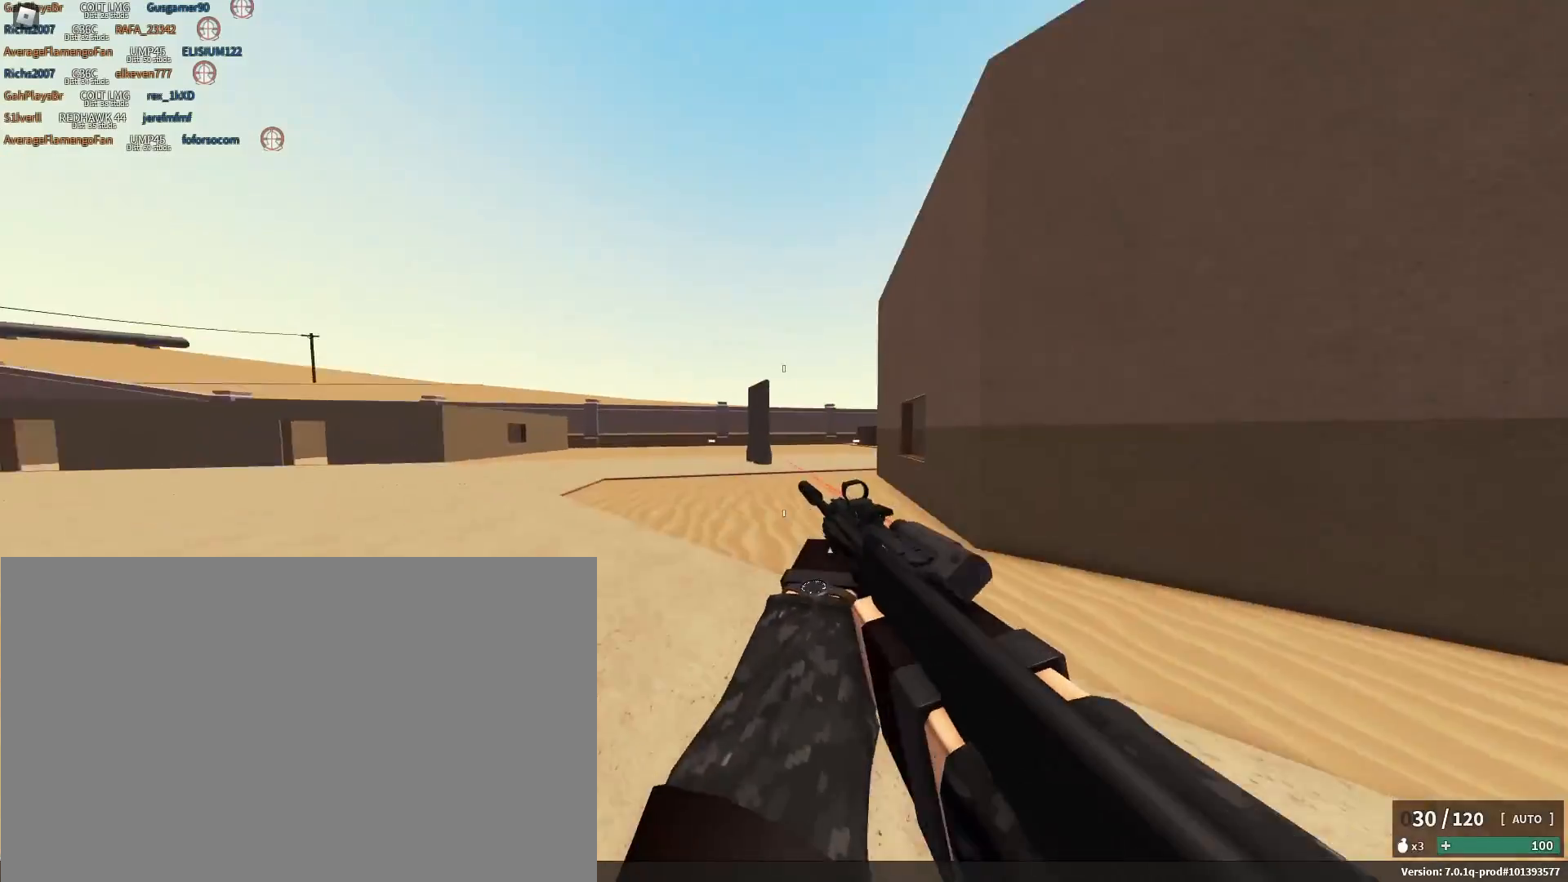
{"keys": ["a", "shift", "w"], "mouse": [], "events": [[133, "mouse_left", "up"], [233, "shift", "down"], [333, "w", "down"], [383, "r", "down"], [483, "r", "up"]]}
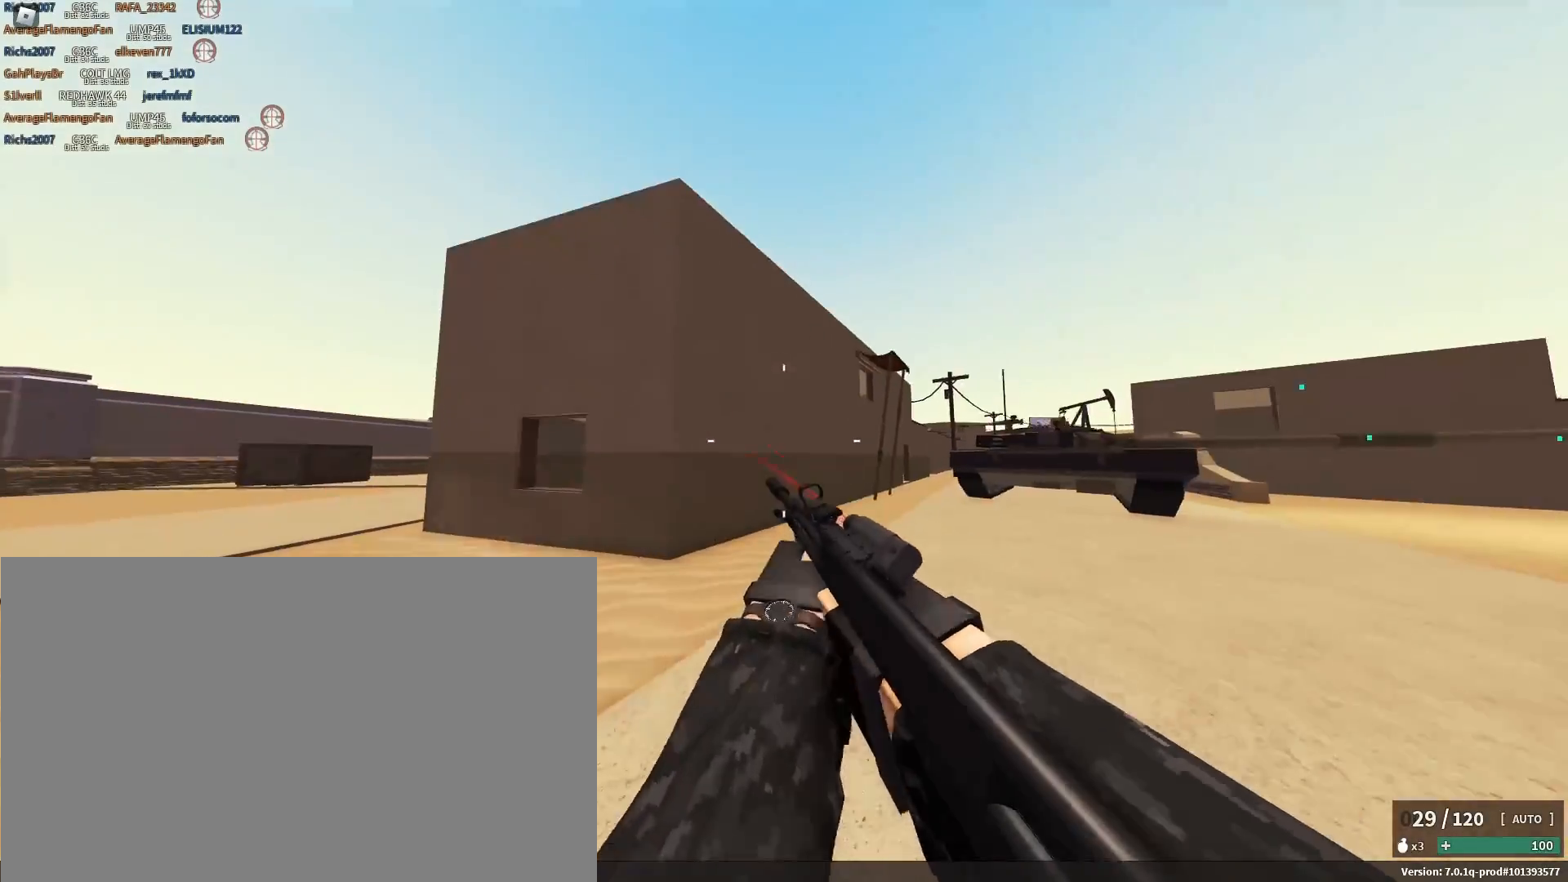
{"keys": ["shift", "w"], "mouse": [], "events": [[117, "a", "up"], [117, "d", "down"], [317, "d", "up"]]}
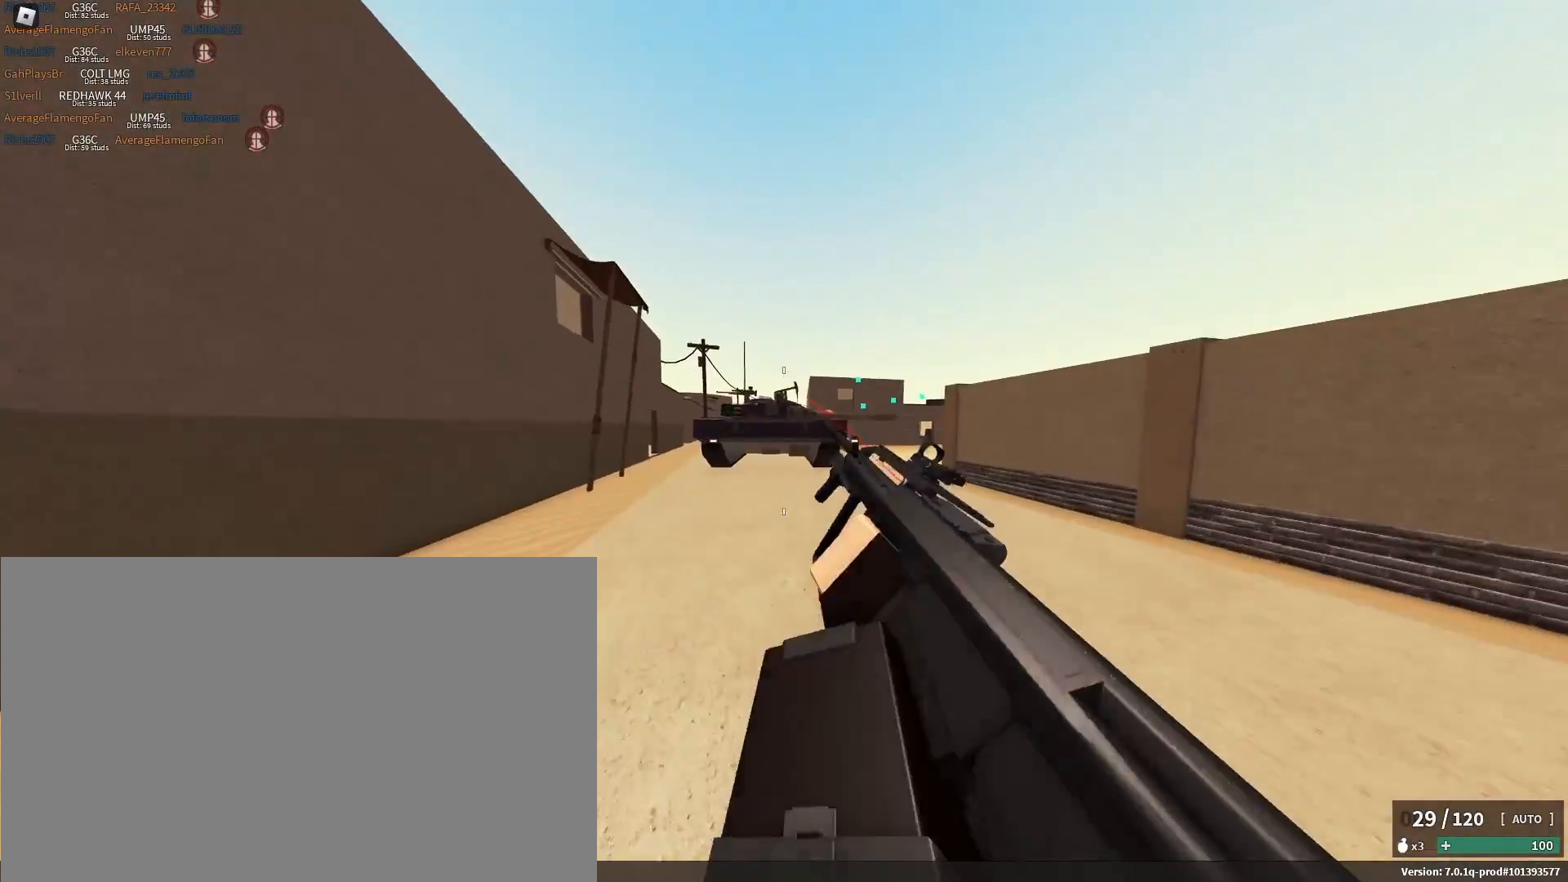
{"keys": ["space", "w"], "mouse": [], "events": [[100, "c", "down"], [100, "shift", "up"], [183, "space", "down"], [283, "c", "up"], [333, "space", "up"], [467, "space", "down"]]}
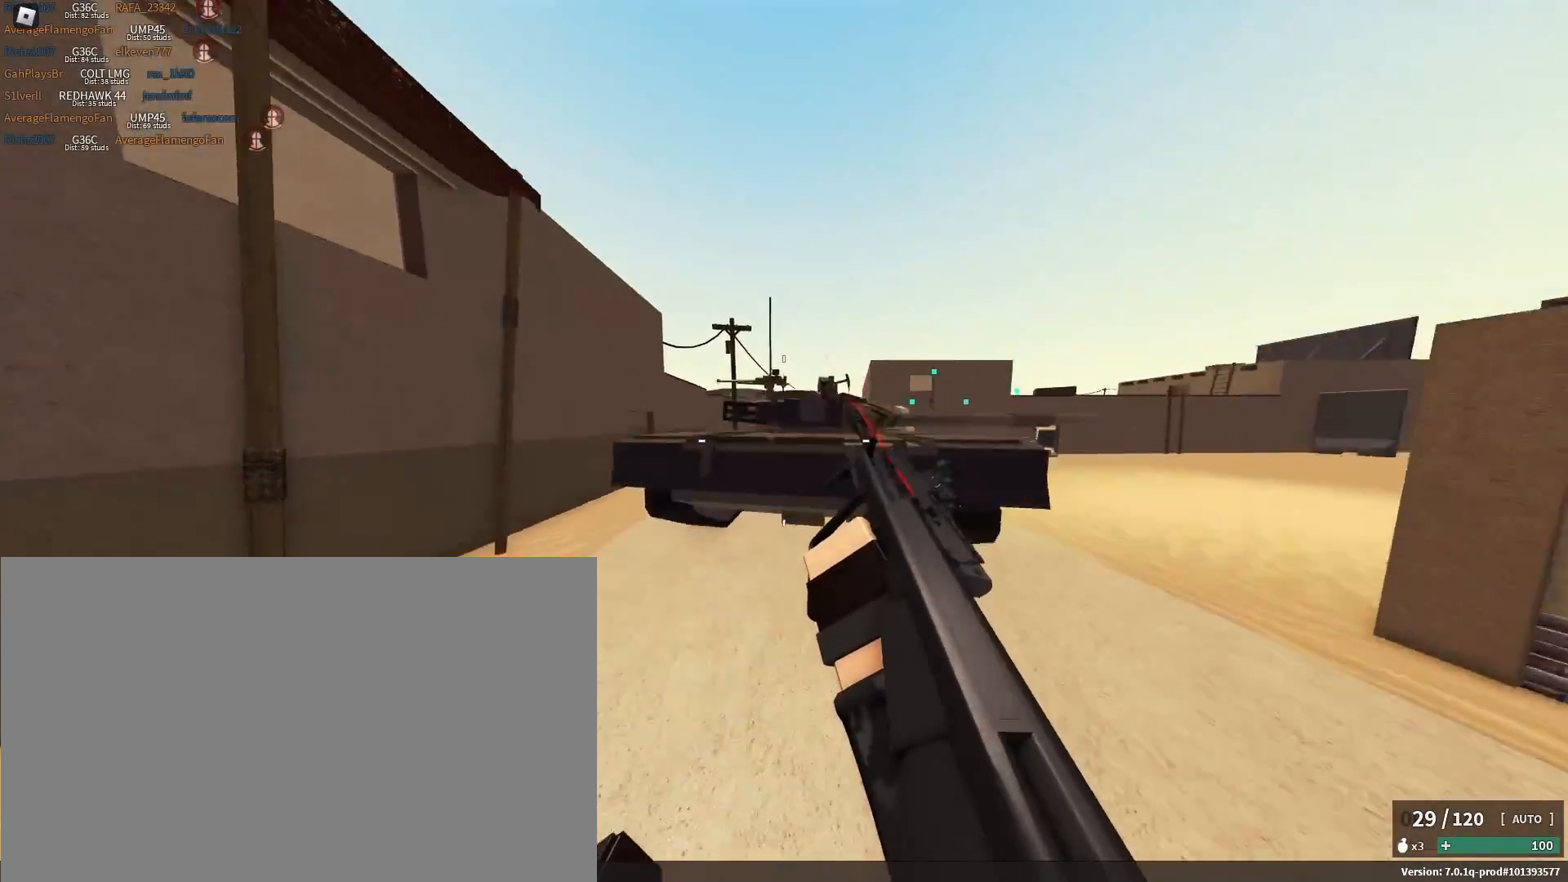
{"keys": ["d", "shift", "w"], "mouse": [], "events": [[17, "shift", "down"], [350, "d", "down"], [433, "space", "up"]]}
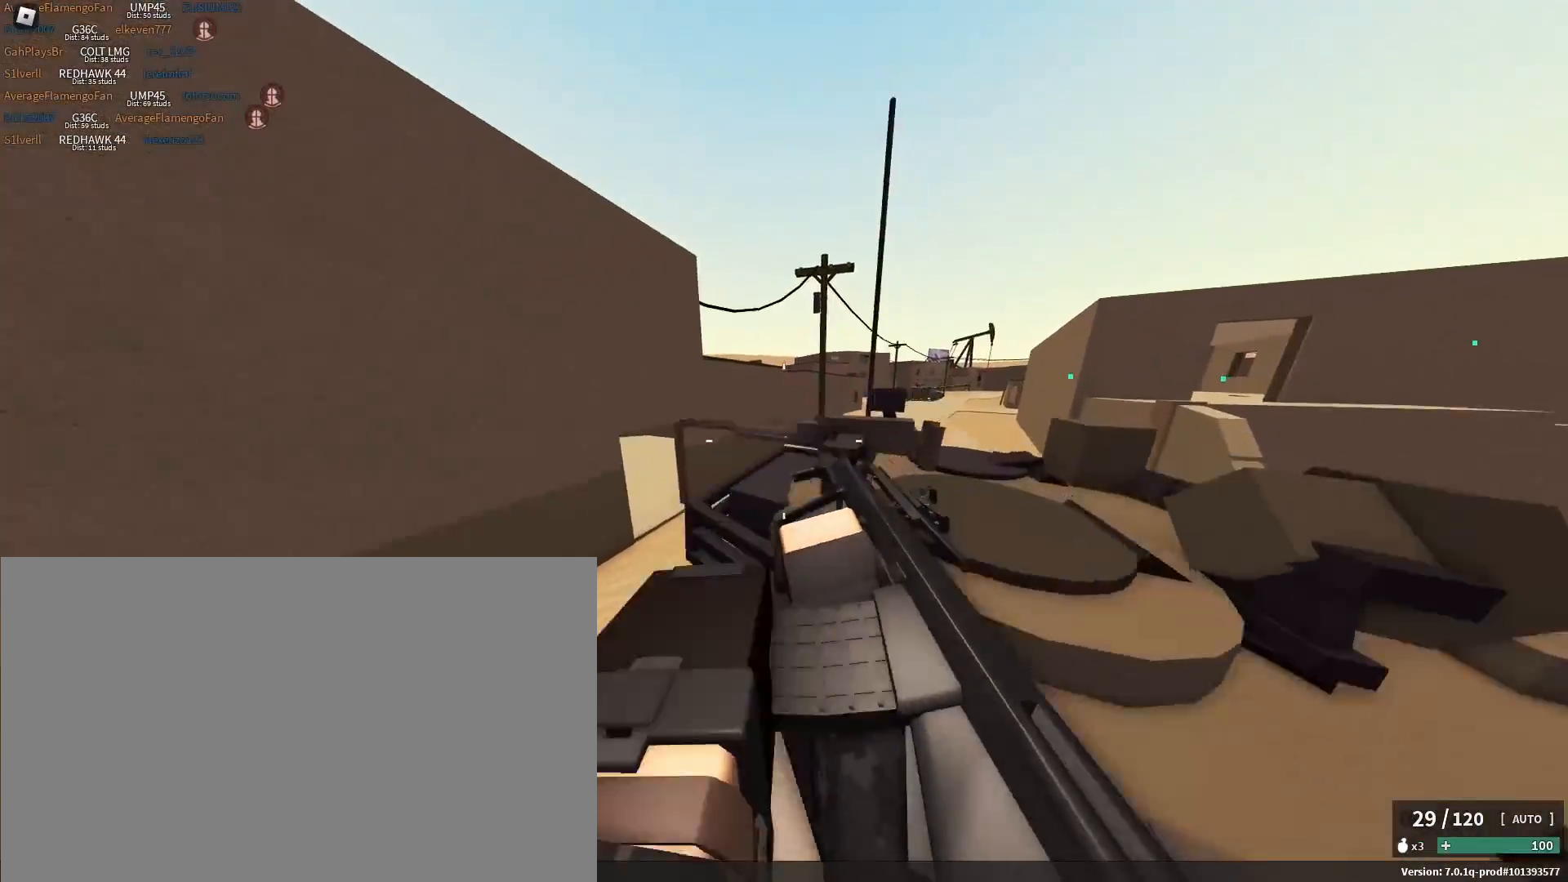
{"keys": ["a", "shift", "w"], "mouse": [], "events": [[167, "a", "down"], [167, "w", "up"], [217, "d", "up"], [317, "w", "down"]]}
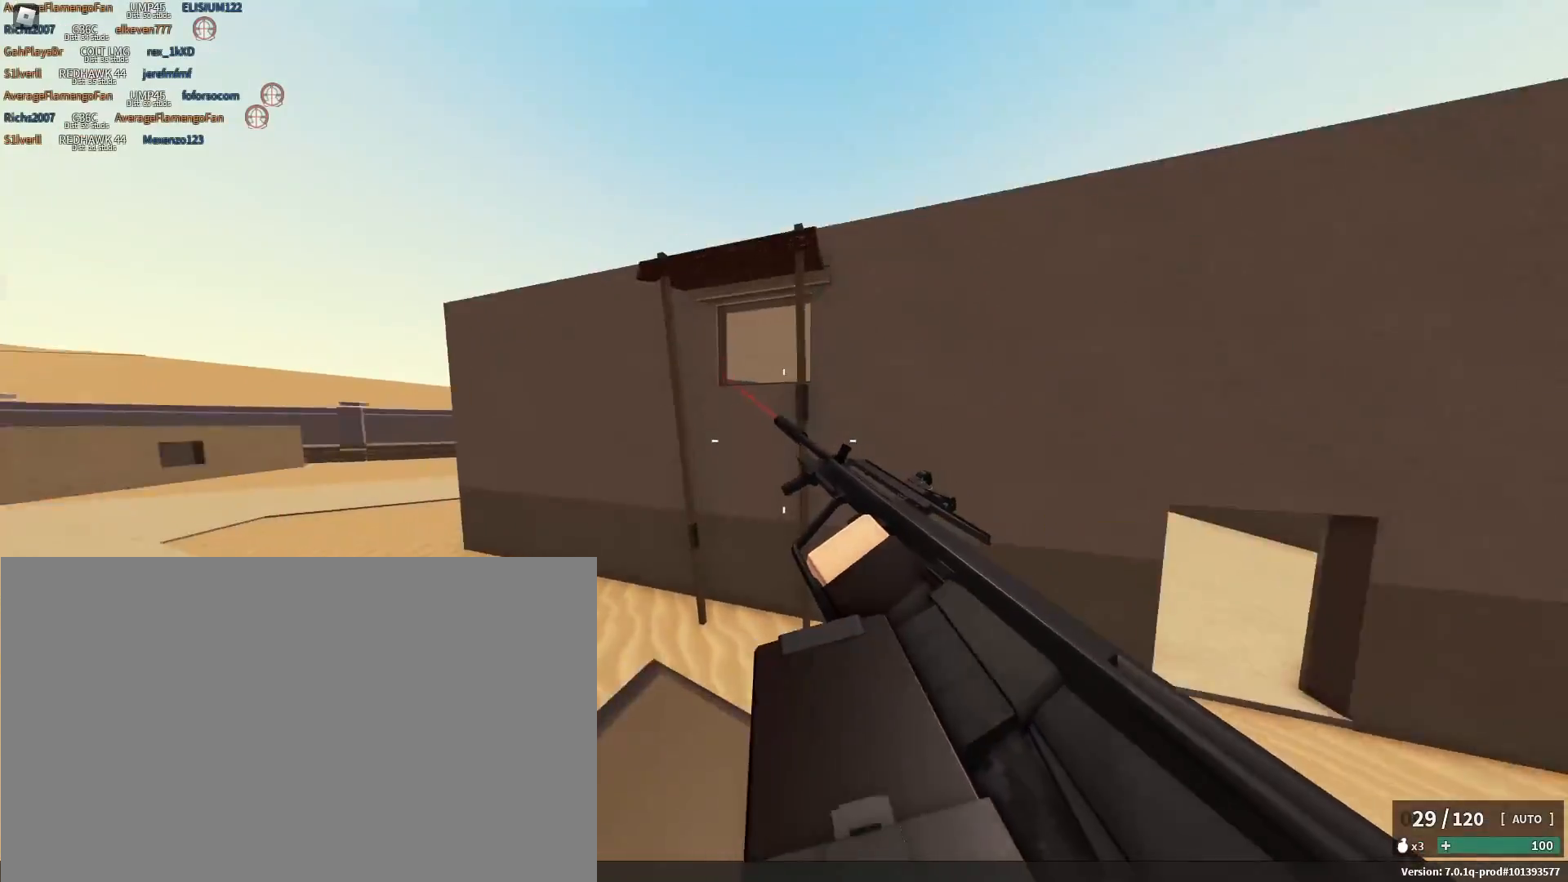
{"keys": ["shift", "space"], "mouse": [], "events": [[100, "w", "up"], [283, "w", "down"], [333, "a", "up"], [417, "space", "down"], [467, "w", "up"]]}
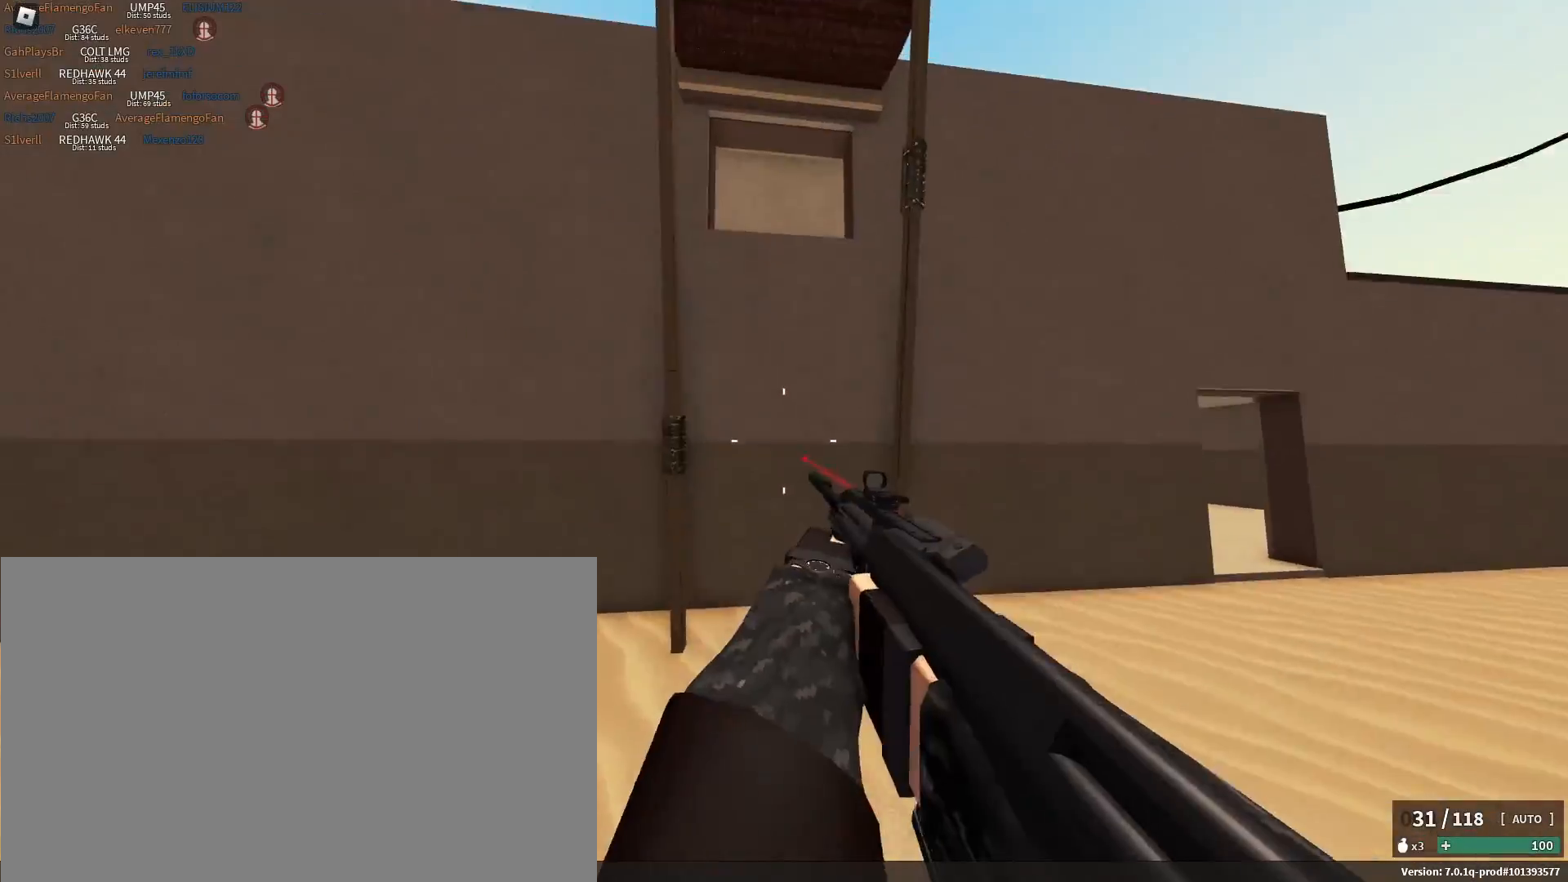
{"keys": ["d", "shift", "space"], "mouse": [], "events": [[67, "x", "down"], [167, "x", "up"], [217, "space", "up"], [250, "shift", "up"], [333, "d", "down"], [333, "w", "down"], [383, "shift", "down"], [433, "space", "down"], [433, "w", "up"]]}
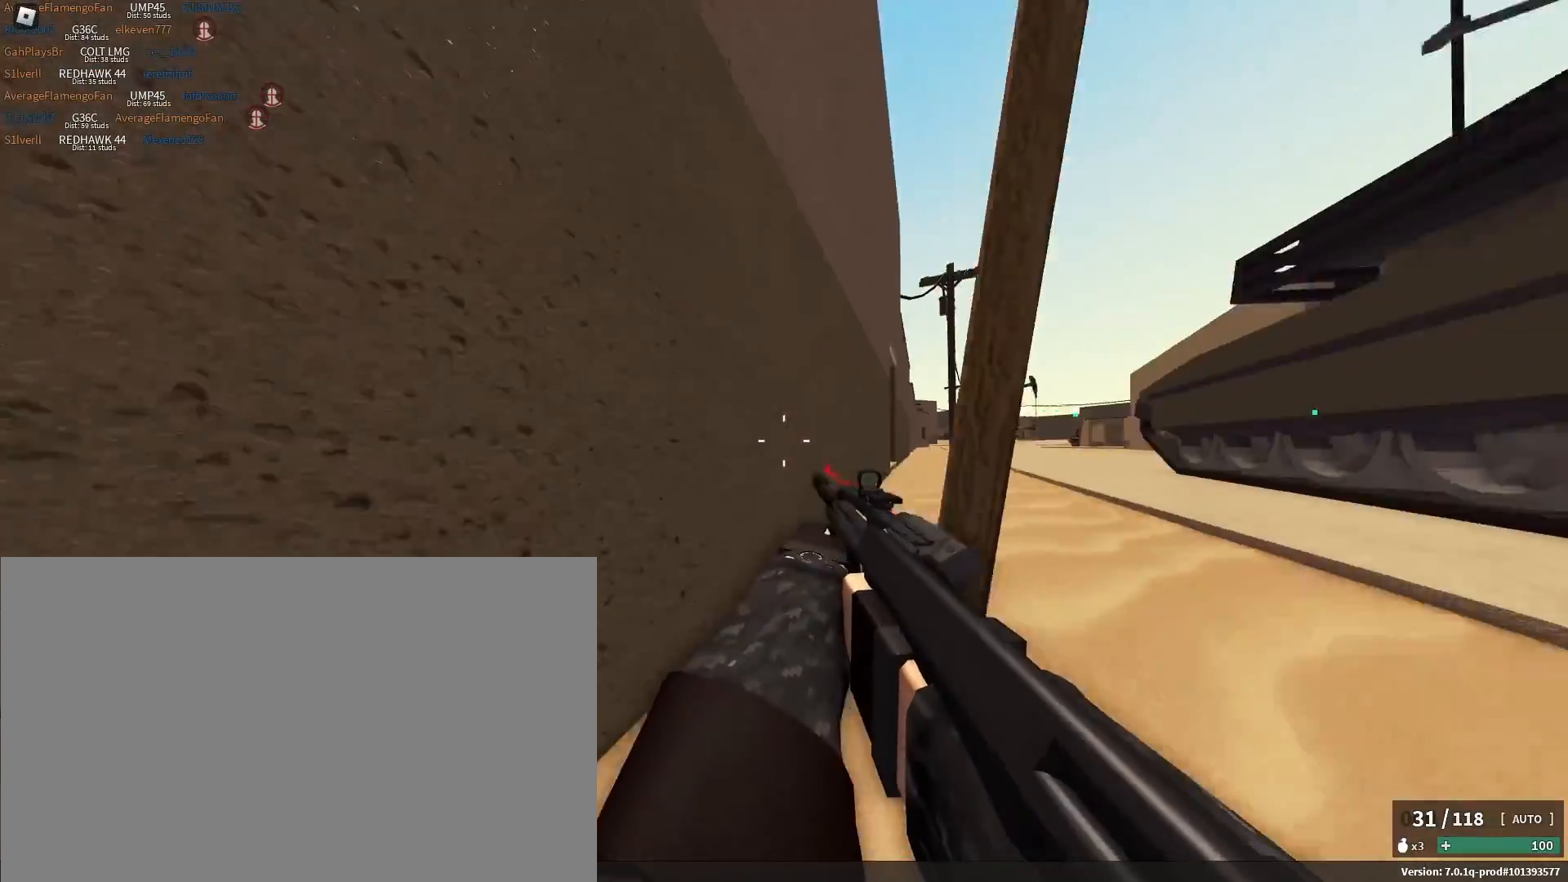
{"keys": ["d", "shift"], "mouse": [], "events": [[33, "shift", "up"], [83, "space", "up"], [133, "shift", "down"], [133, "w", "down"], [183, "w", "up"], [267, "shift", "up"], [367, "w", "down"], [417, "shift", "down"], [417, "w", "up"]]}
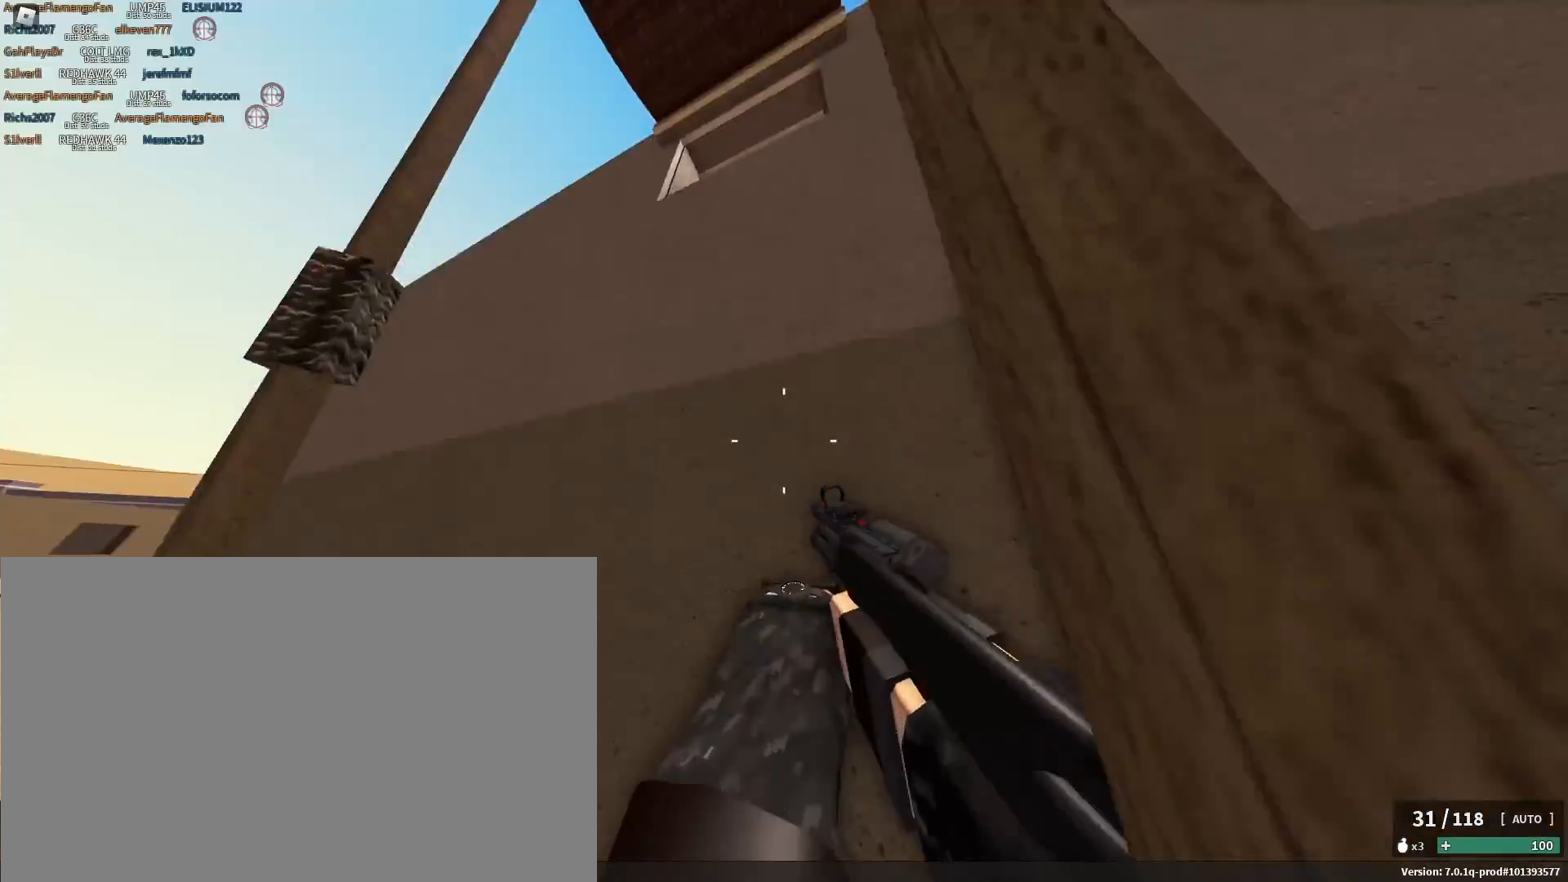
{"keys": ["a", "shift"], "mouse": [], "events": [[33, "s", "down"], [50, "a", "down"], [417, "d", "up"], [467, "s", "up"]]}
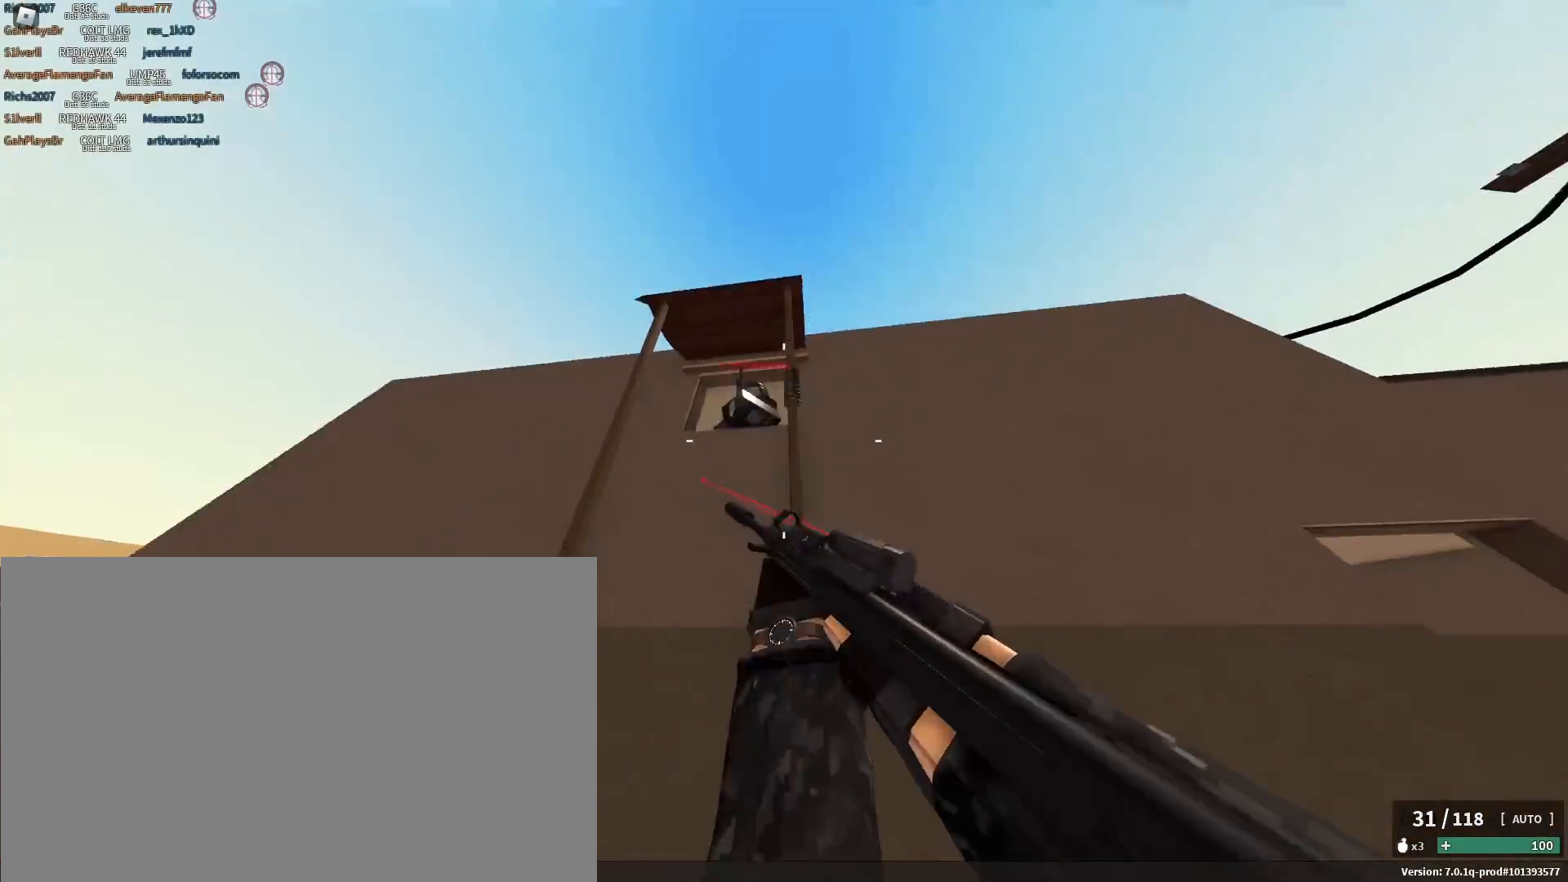
{"keys": ["a"], "mouse": ["left"], "events": [[17, "shift", "up"], [117, "mouse_left", "down"]]}
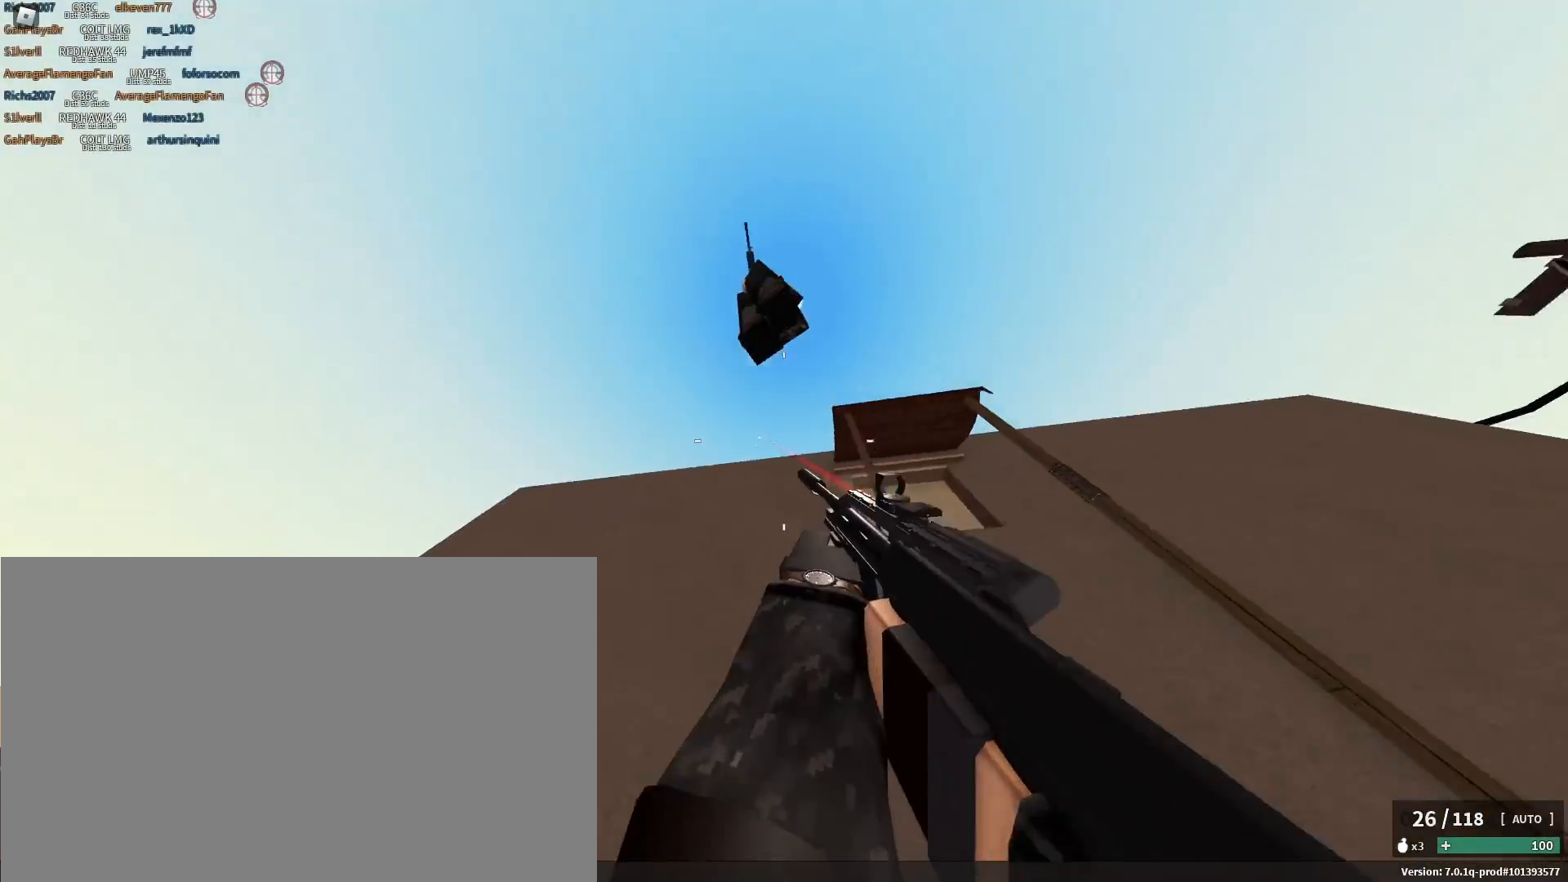
{"keys": ["a"], "mouse": ["left"], "events": [[183, "mouse_left", "up"], [317, "mouse_left", "down"]]}
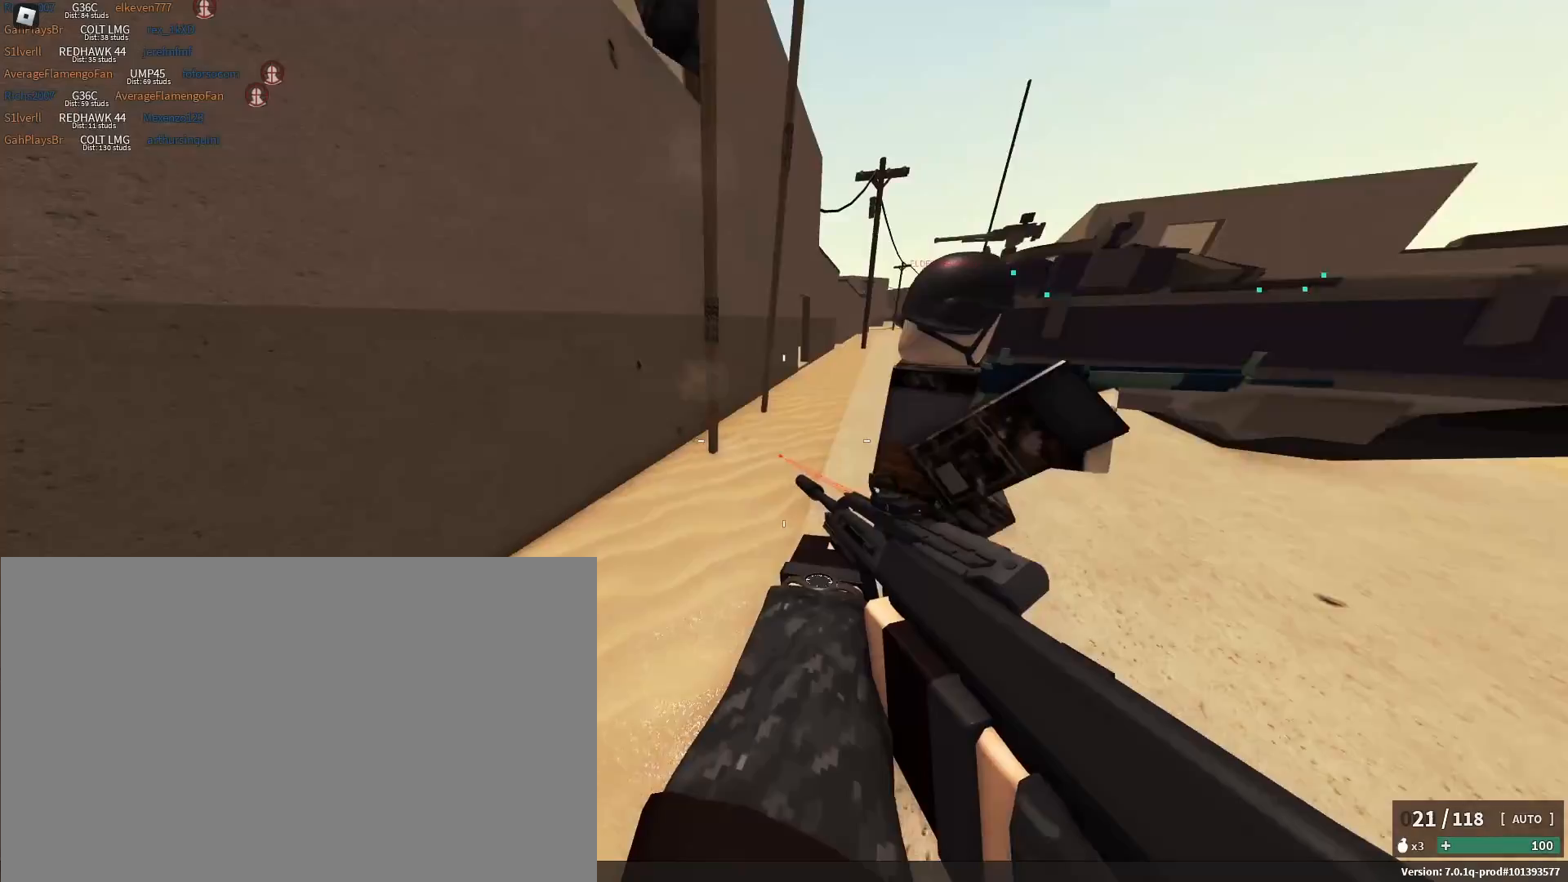
{"keys": ["a"], "mouse": ["left"], "events": [[50, "a", "up"], [50, "d", "down"], [417, "a", "down"], [483, "d", "up"]]}
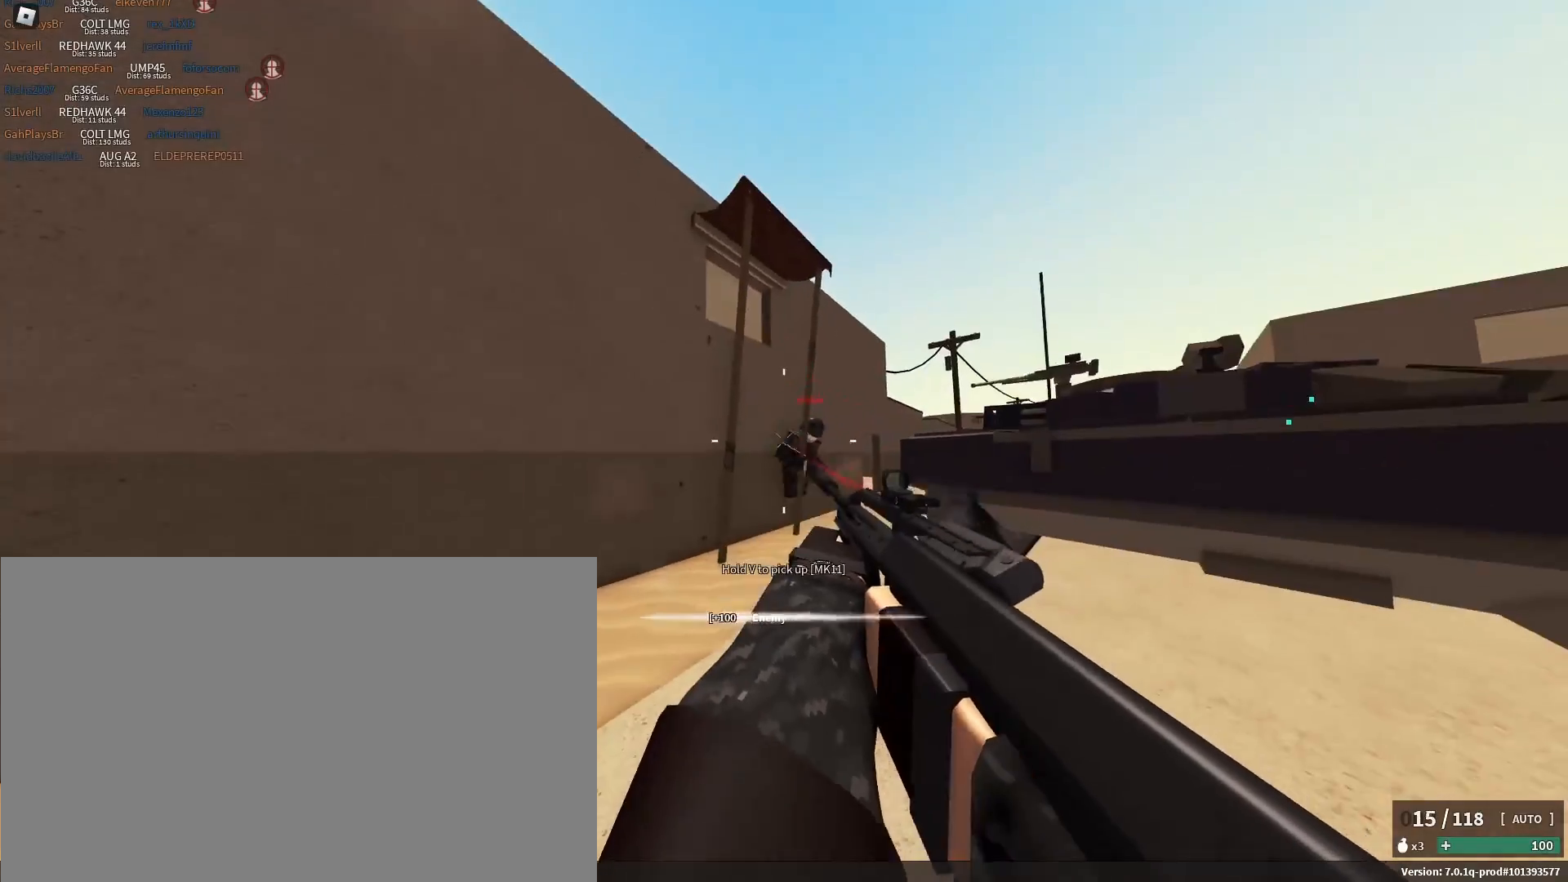
{"keys": ["a"], "mouse": ["left"], "events": [[250, "a", "up"], [300, "d", "down"], [500, "a", "down"], [500, "d", "up"]]}
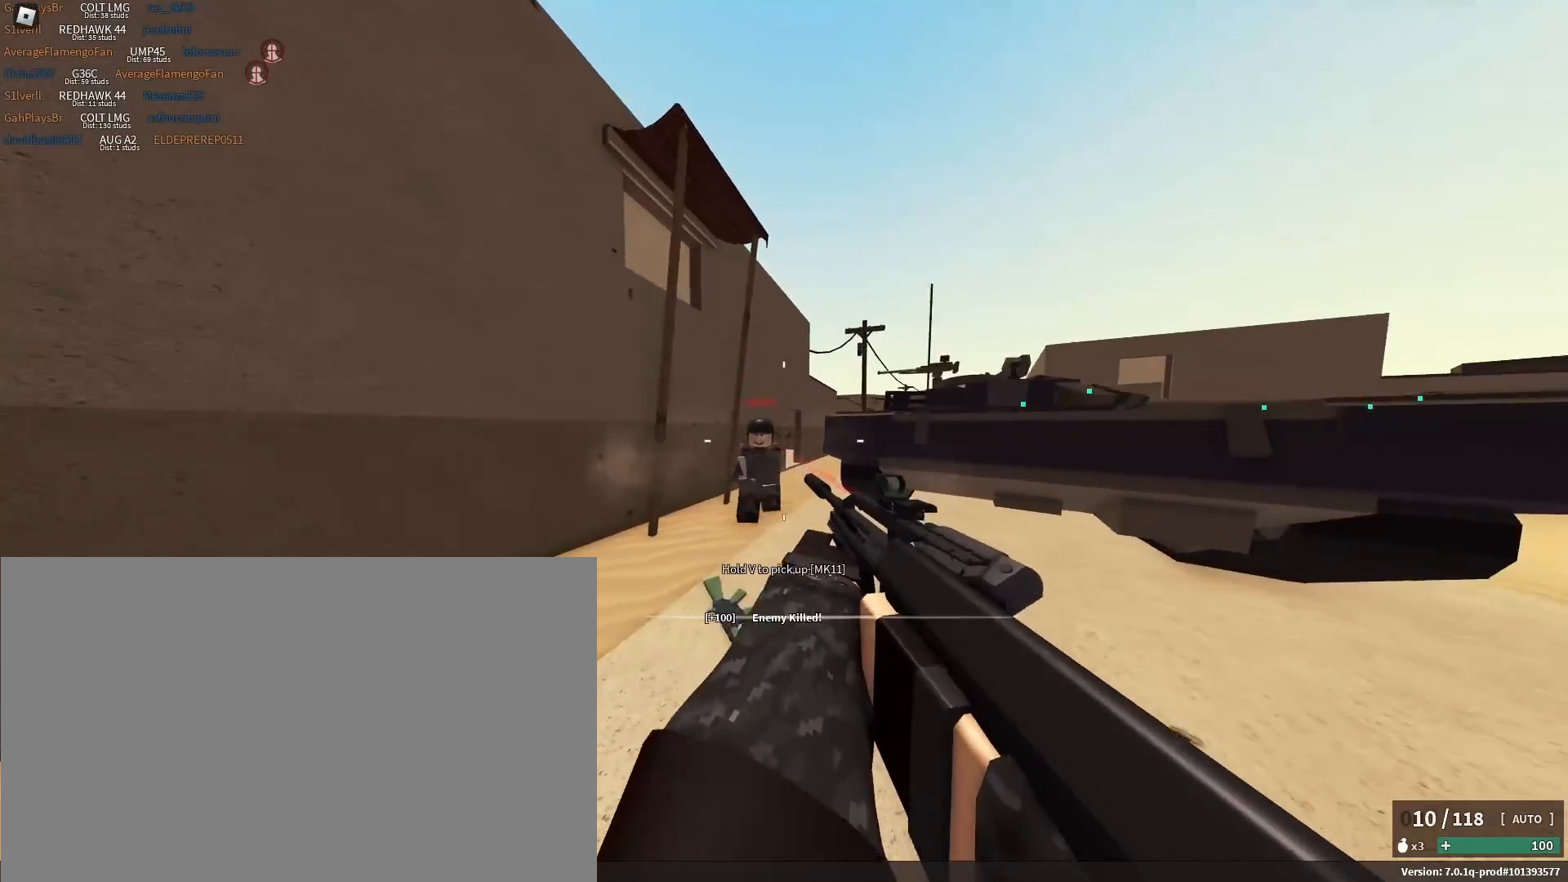
{"keys": ["a", "shift", "w"], "mouse": [], "events": [[33, "a", "up"], [133, "mouse_left", "up"], [133, "shift", "down"], [167, "a", "down"], [167, "r", "down"], [167, "w", "down"], [267, "r", "up"]]}
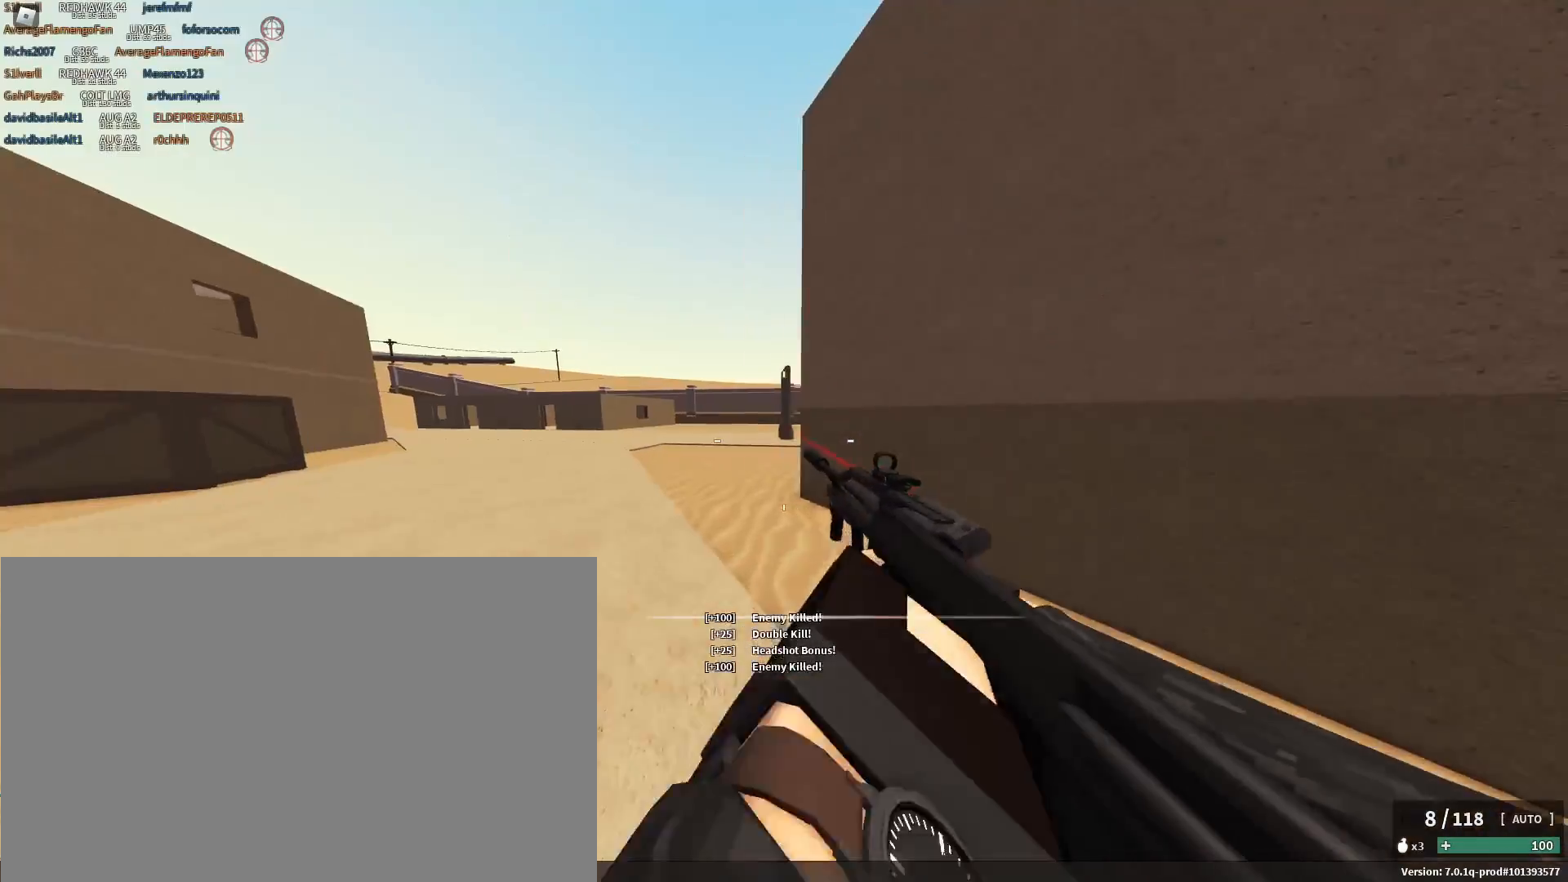
{"keys": ["a", "shift", "space", "w"], "mouse": [], "events": [[50, "c", "down"], [100, "a", "up"], [100, "shift", "up"], [100, "space", "down"], [150, "c", "up"], [200, "space", "up"], [367, "shift", "down"], [367, "space", "down"], [467, "a", "down"]]}
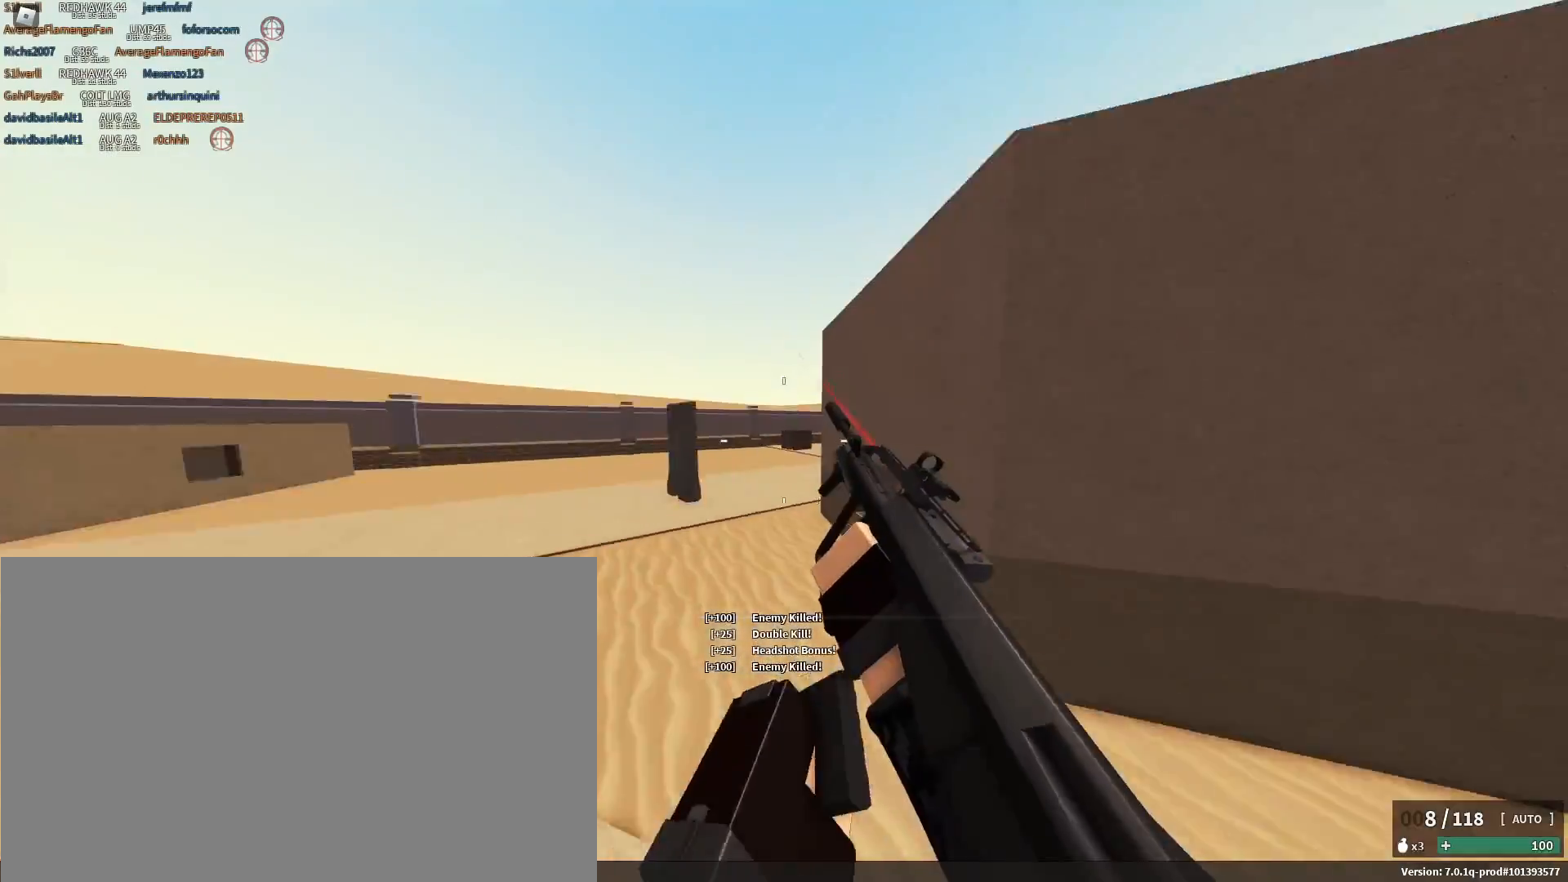
{"keys": ["a", "shift"], "mouse": [], "events": [[17, "space", "up"], [500, "w", "up"]]}
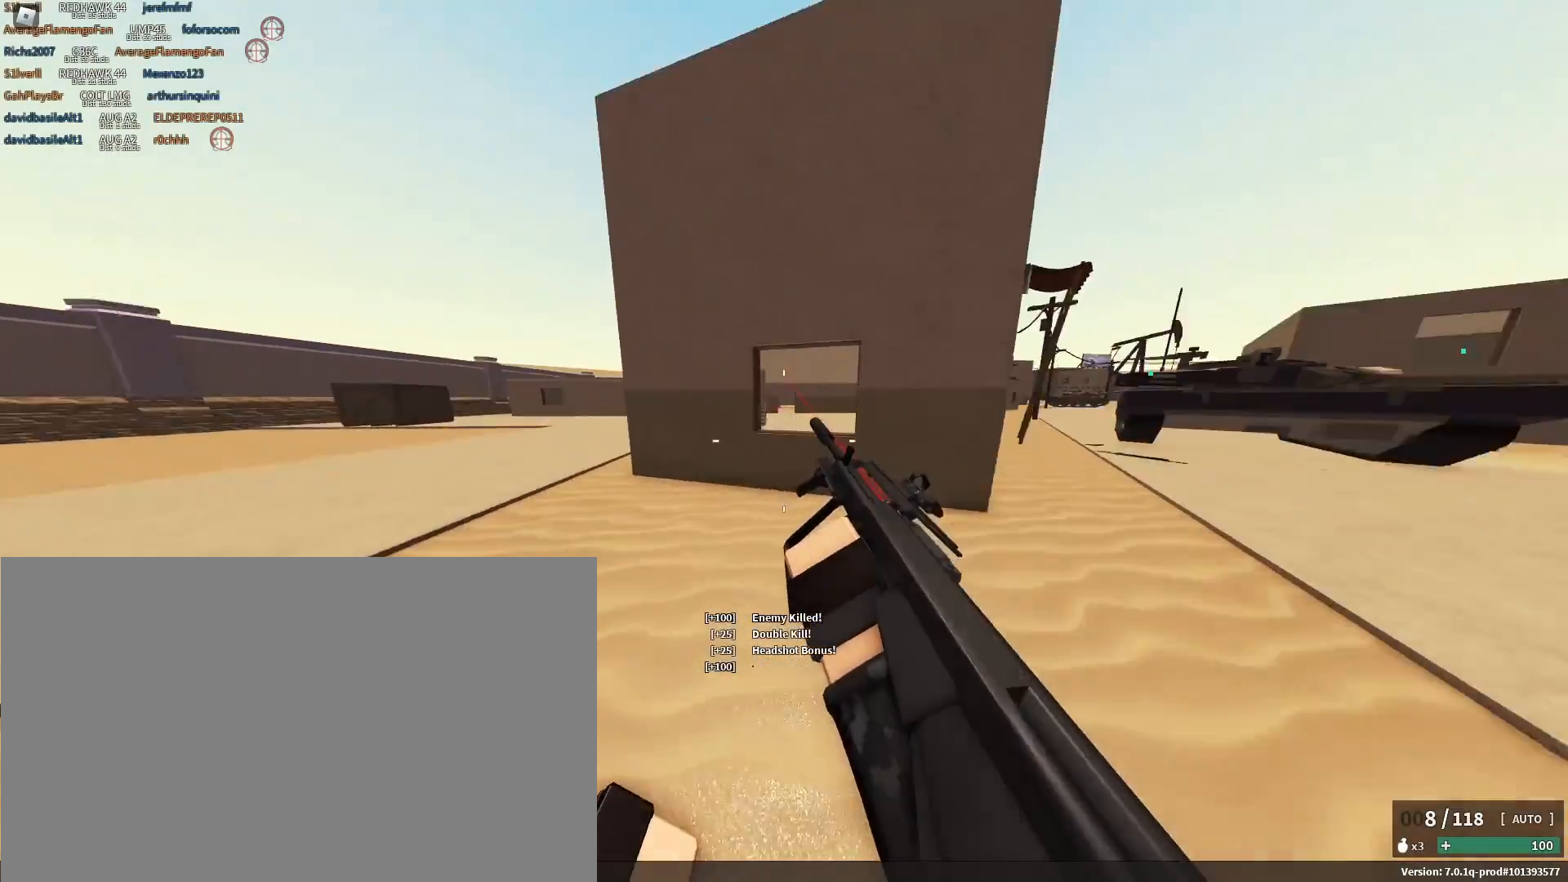
{"keys": ["a", "c", "shift", "w"], "mouse": [], "events": [[33, "w", "down"], [500, "c", "down"]]}
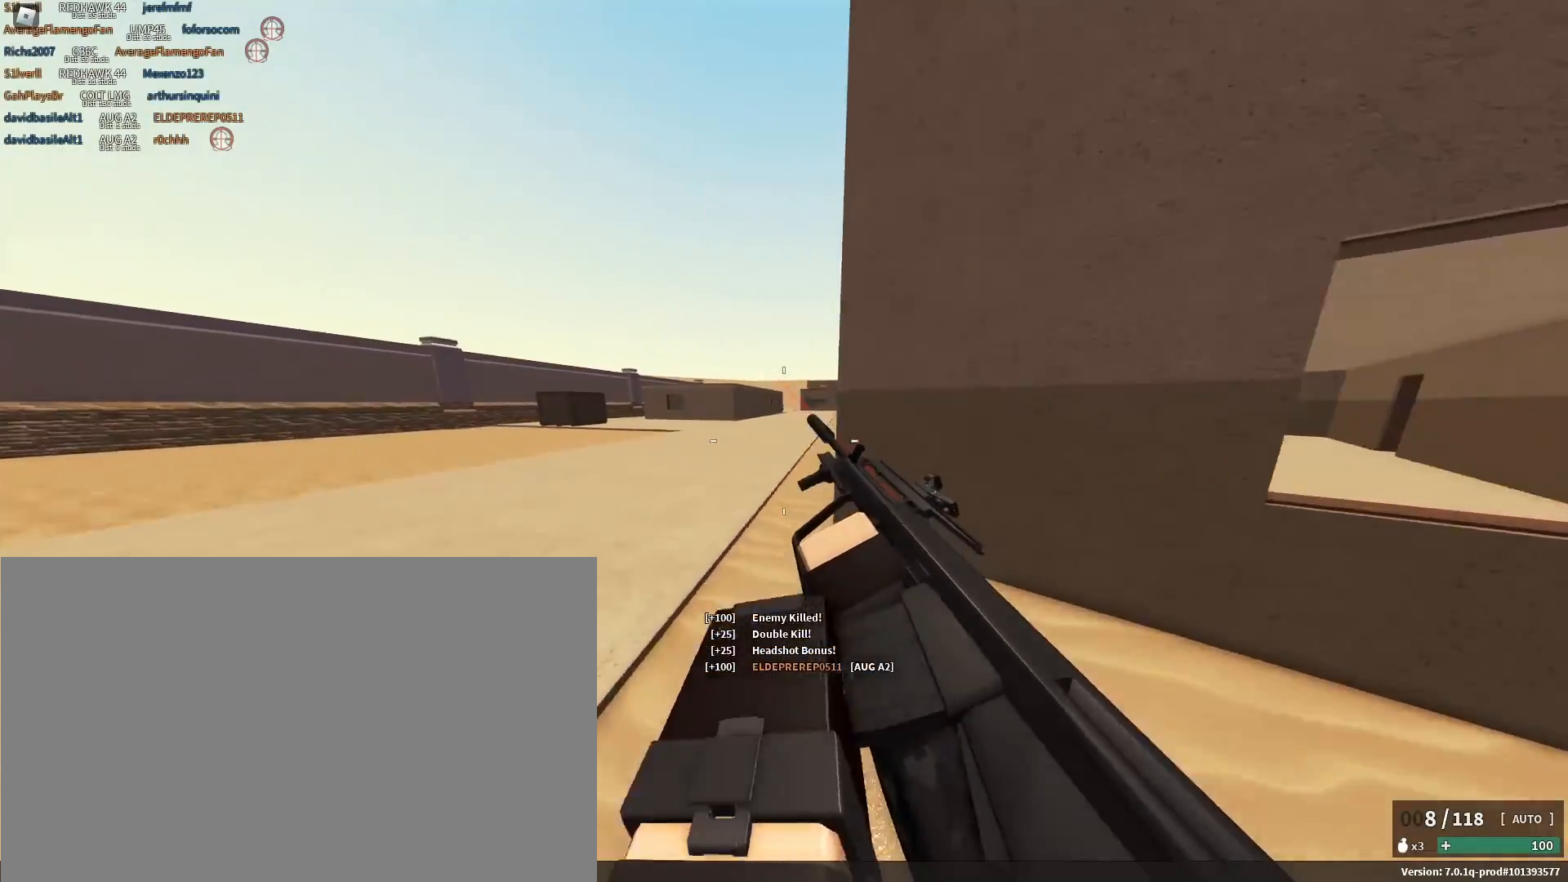
{"keys": ["shift", "space", "w"], "mouse": [], "events": [[50, "shift", "up"], [83, "space", "down"], [150, "c", "up"], [183, "a", "up"], [233, "space", "up"], [333, "w", "up"], [367, "space", "down"], [417, "shift", "down"], [417, "w", "down"]]}
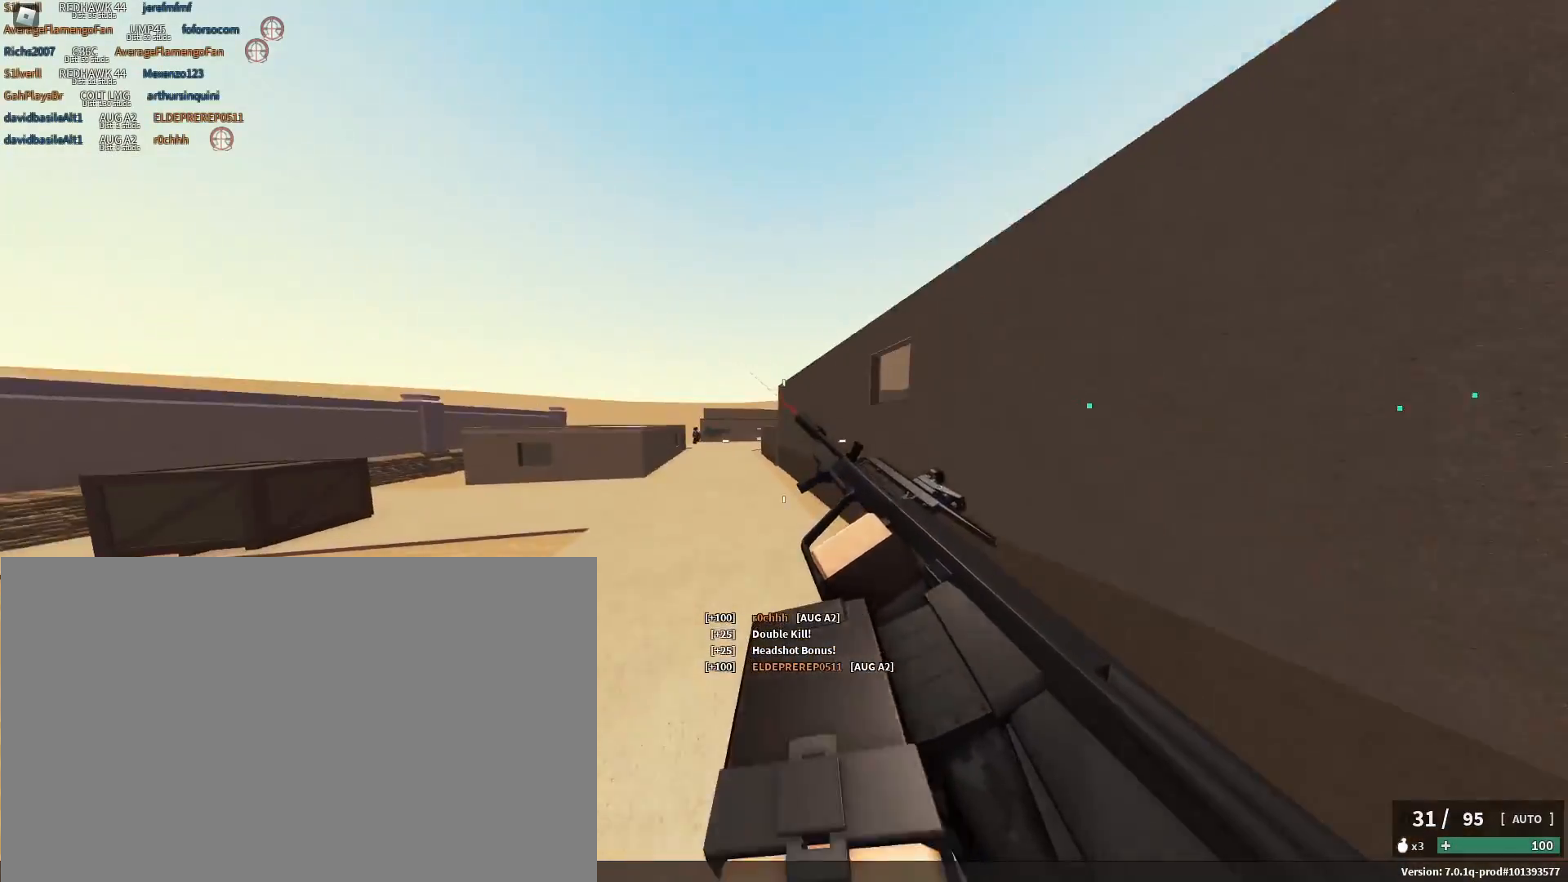
{"keys": ["a", "w"], "mouse": ["left", "right"], "events": [[117, "space", "up"], [150, "shift", "up"], [250, "d", "down"], [300, "mouse_right", "down"], [383, "d", "up"], [433, "a", "down"], [433, "mouse_left", "down"]]}
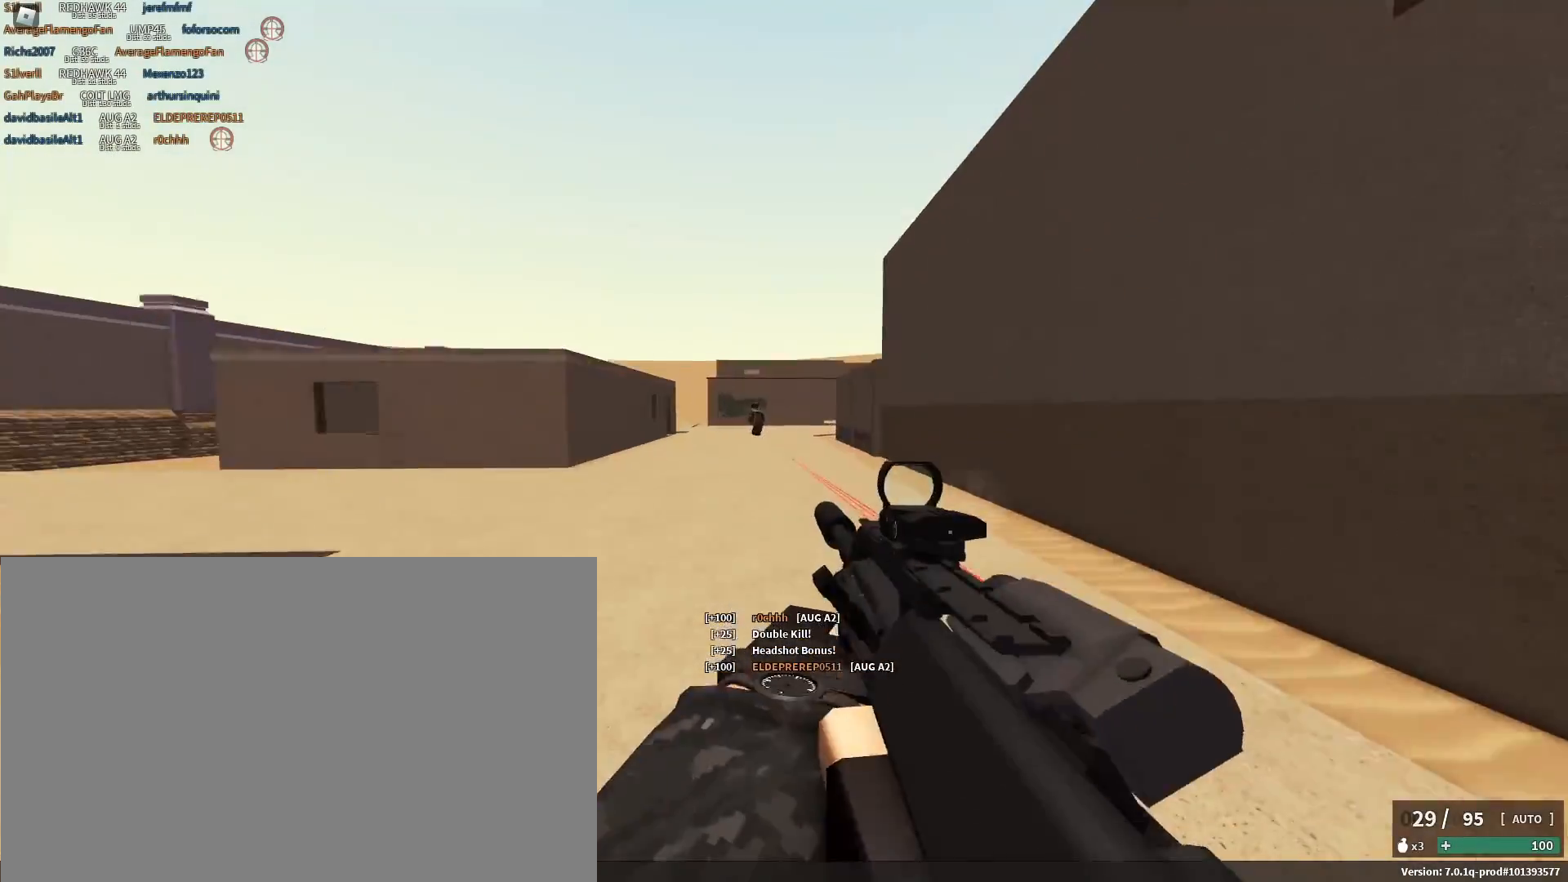
{"keys": ["a", "w"], "mouse": ["left", "right"], "events": []}
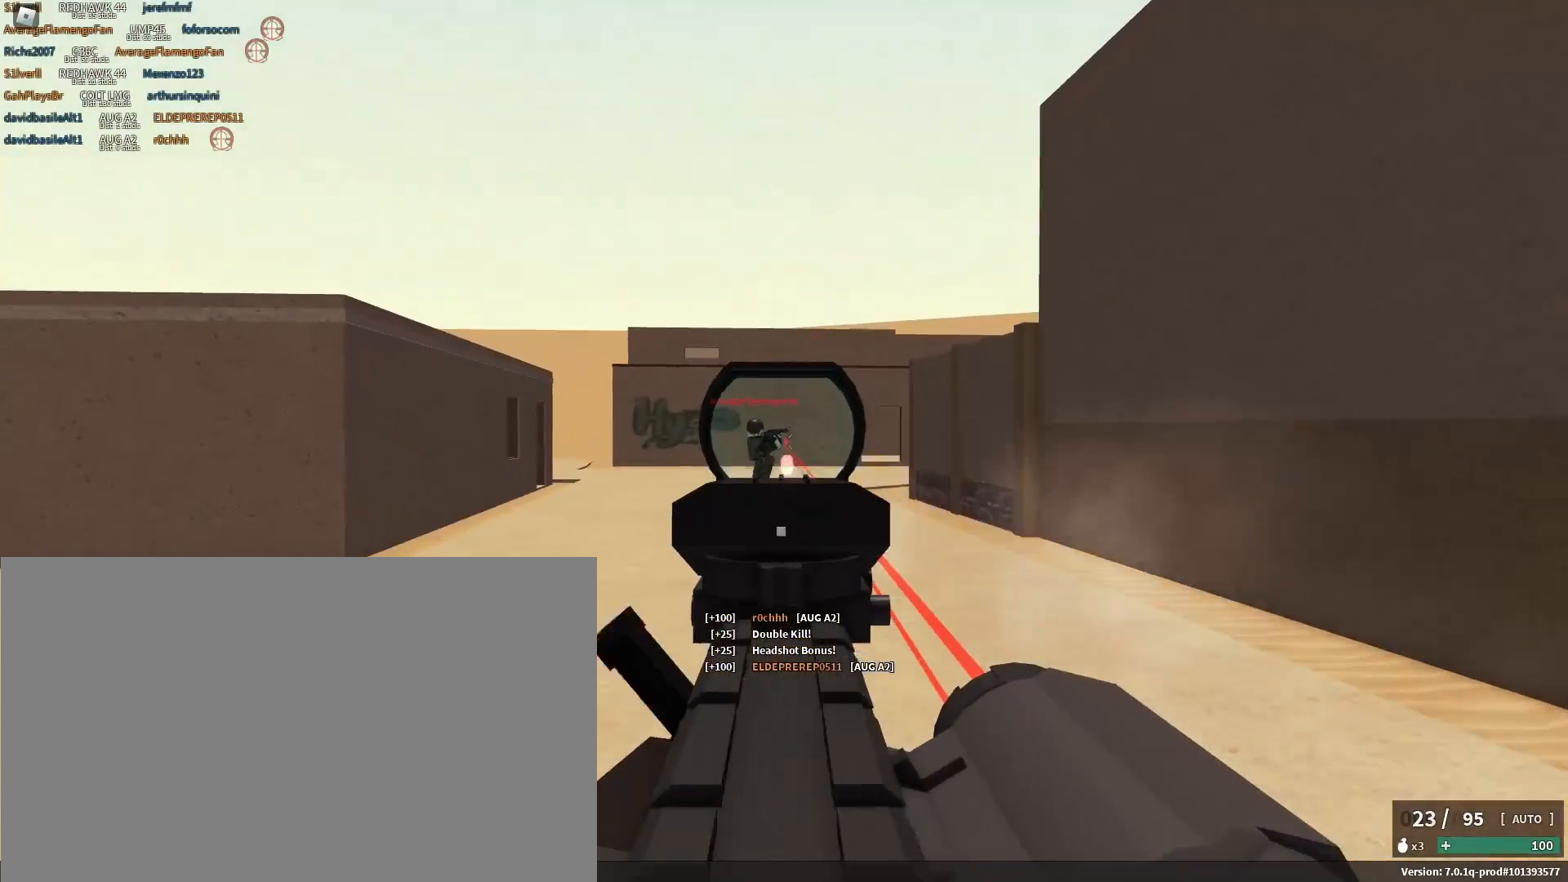
{"keys": ["a", "r", "shift", "w"], "mouse": [], "events": [[233, "a", "up"], [433, "mouse_left", "up"], [433, "mouse_right", "up"], [433, "shift", "down"], [467, "a", "down"], [467, "r", "down"]]}
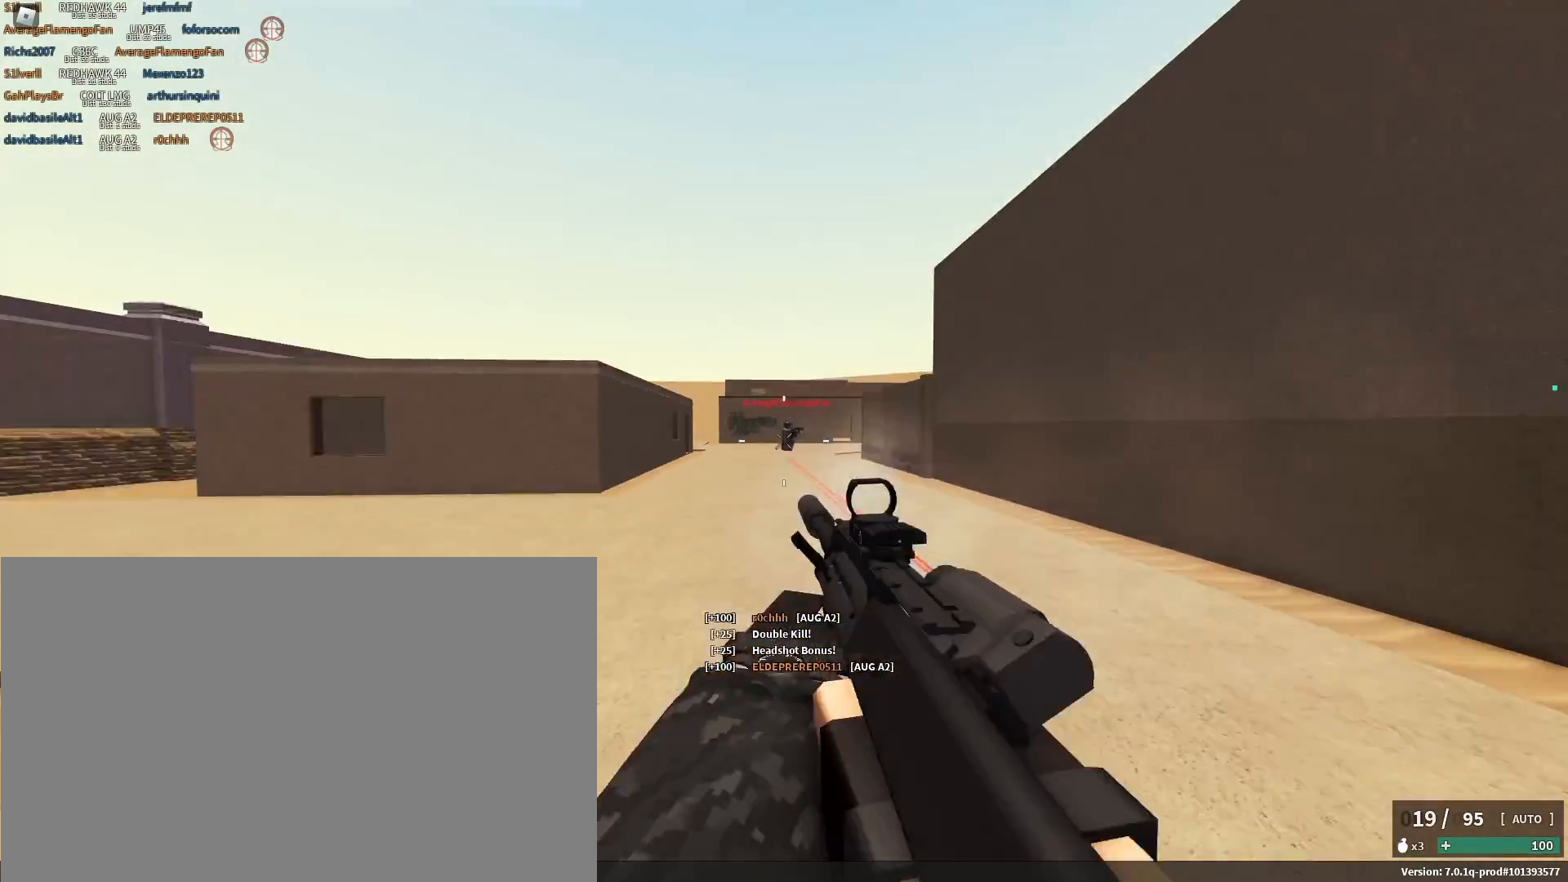
{"keys": ["space", "w"], "mouse": [], "events": [[67, "r", "up"], [350, "c", "down"], [350, "shift", "up"], [400, "space", "down"], [483, "a", "up"], [483, "c", "up"]]}
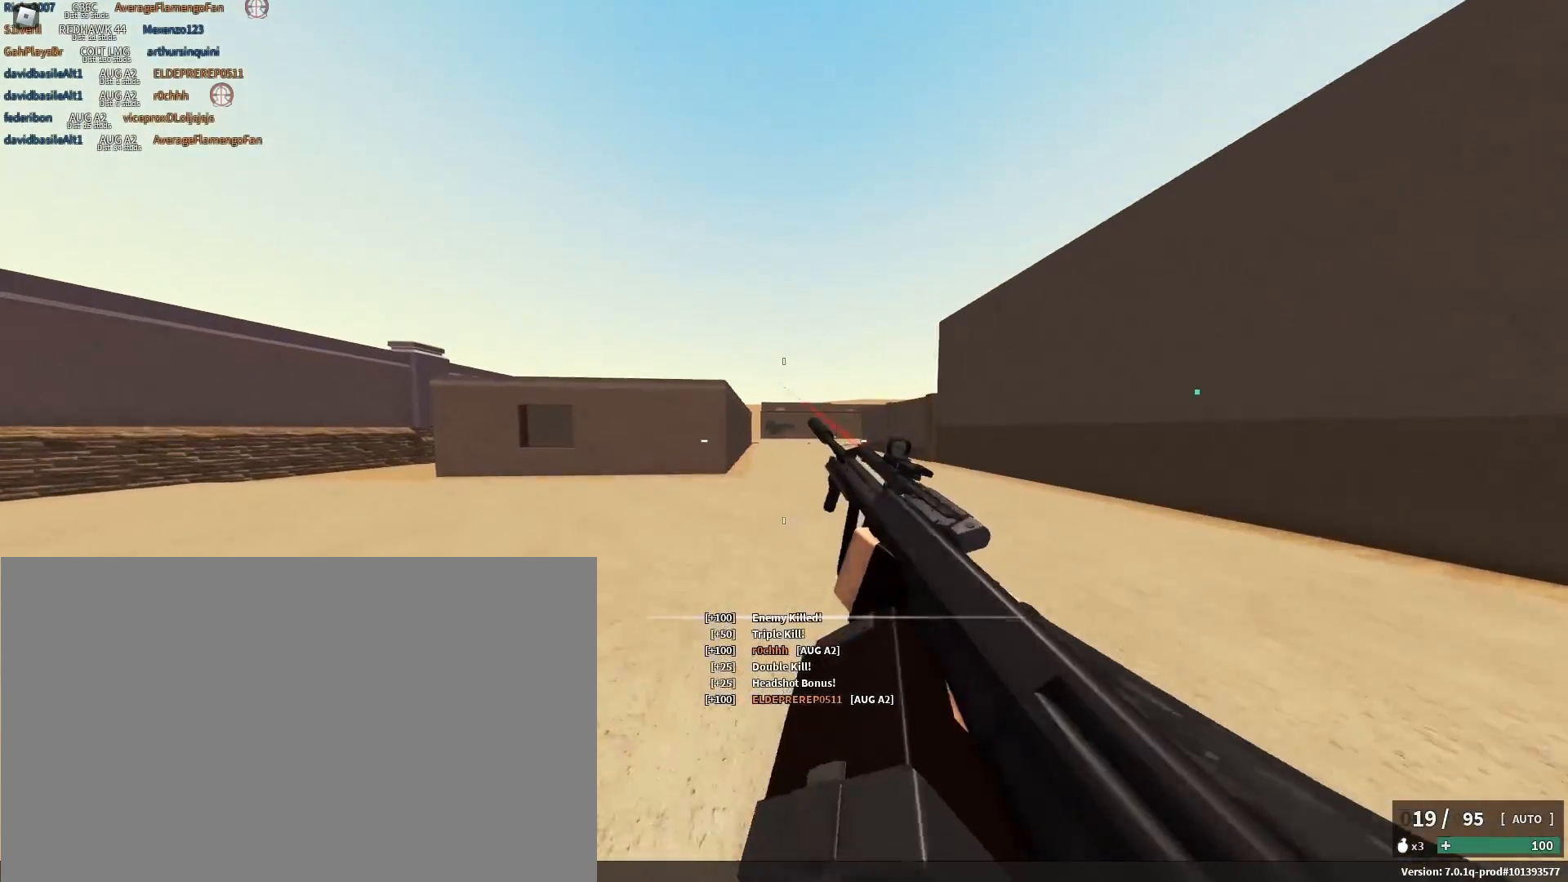
{"keys": ["shift", "w"], "mouse": [], "events": [[33, "space", "up"], [167, "space", "down"], [233, "shift", "down"], [317, "space", "up"], [350, "a", "down"], [400, "a", "up"]]}
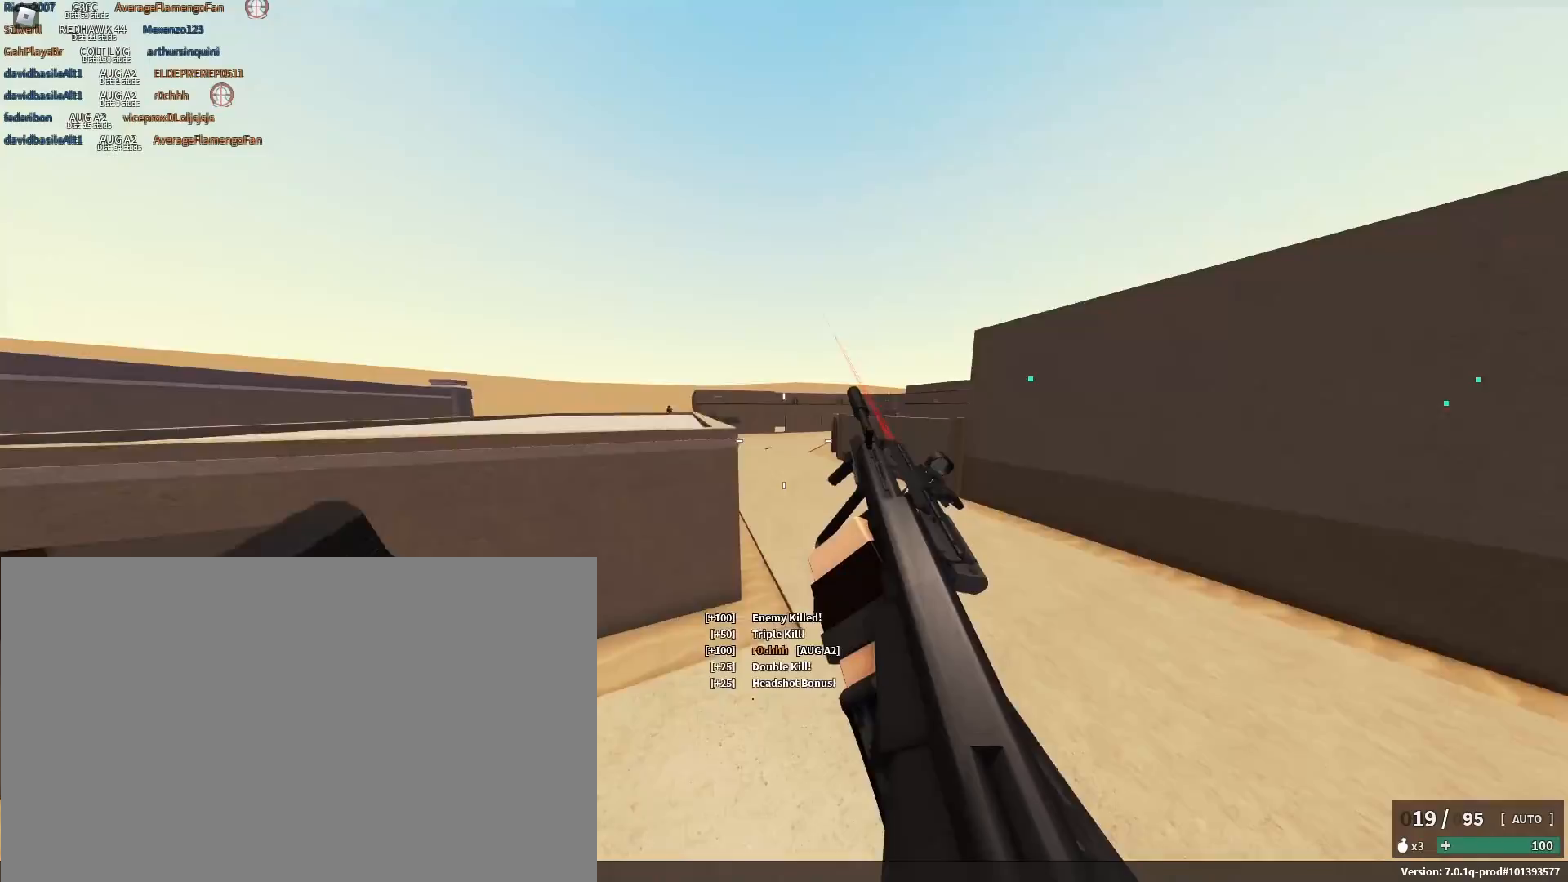
{"keys": ["c", "shift", "space", "w"], "mouse": [], "events": [[467, "c", "down"], [500, "space", "down"]]}
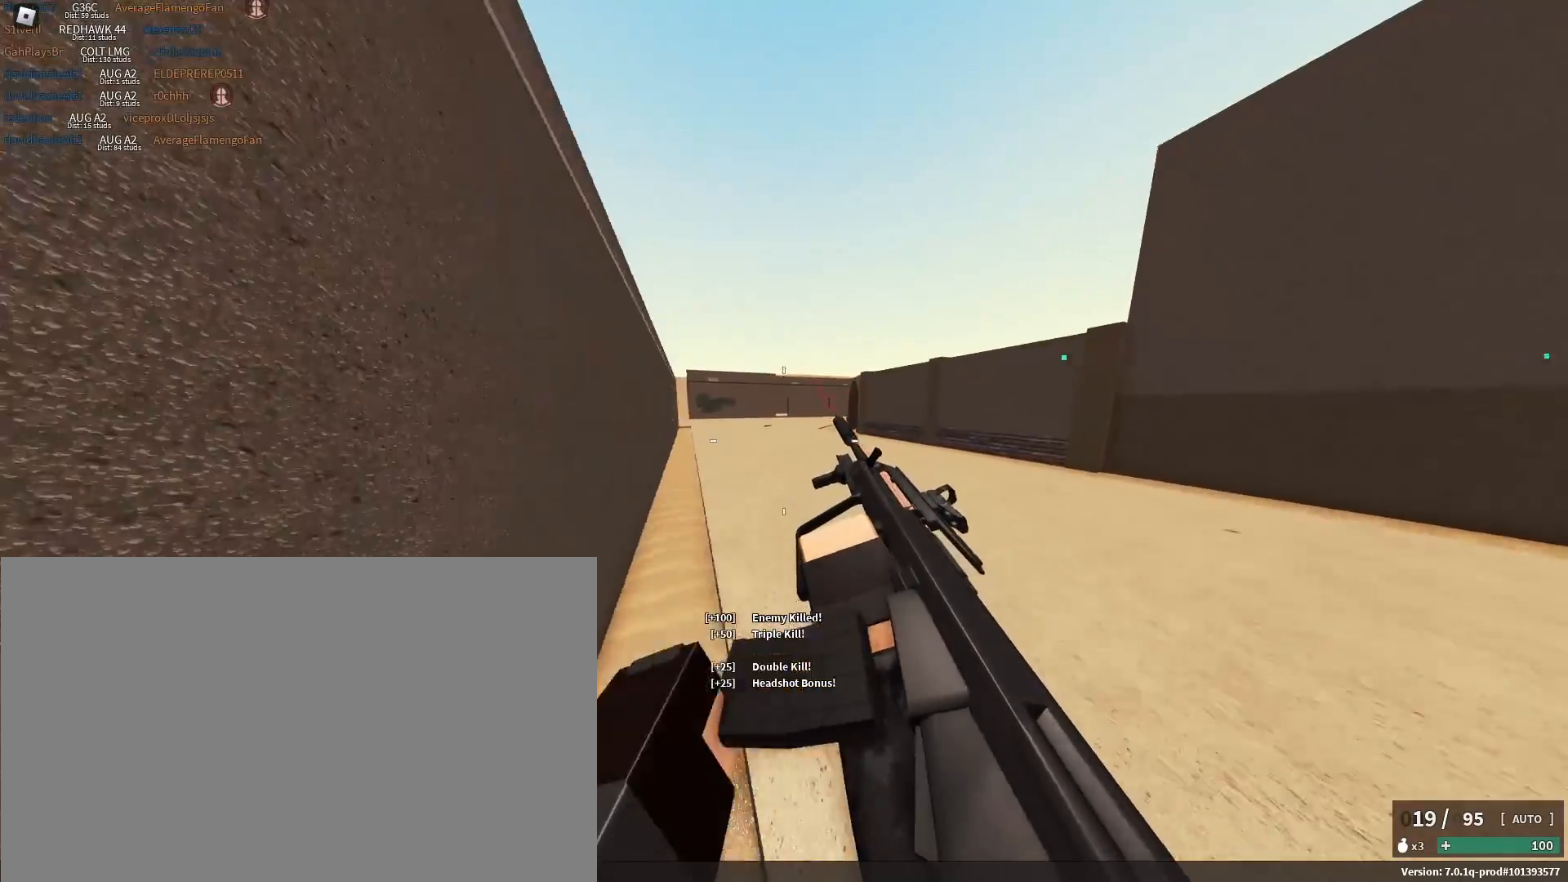
{"keys": ["d", "space", "w"], "mouse": [], "events": [[17, "shift", "up"], [150, "c", "up"], [150, "space", "up"], [267, "space", "down"], [350, "shift", "down"], [400, "d", "down"], [483, "shift", "up"]]}
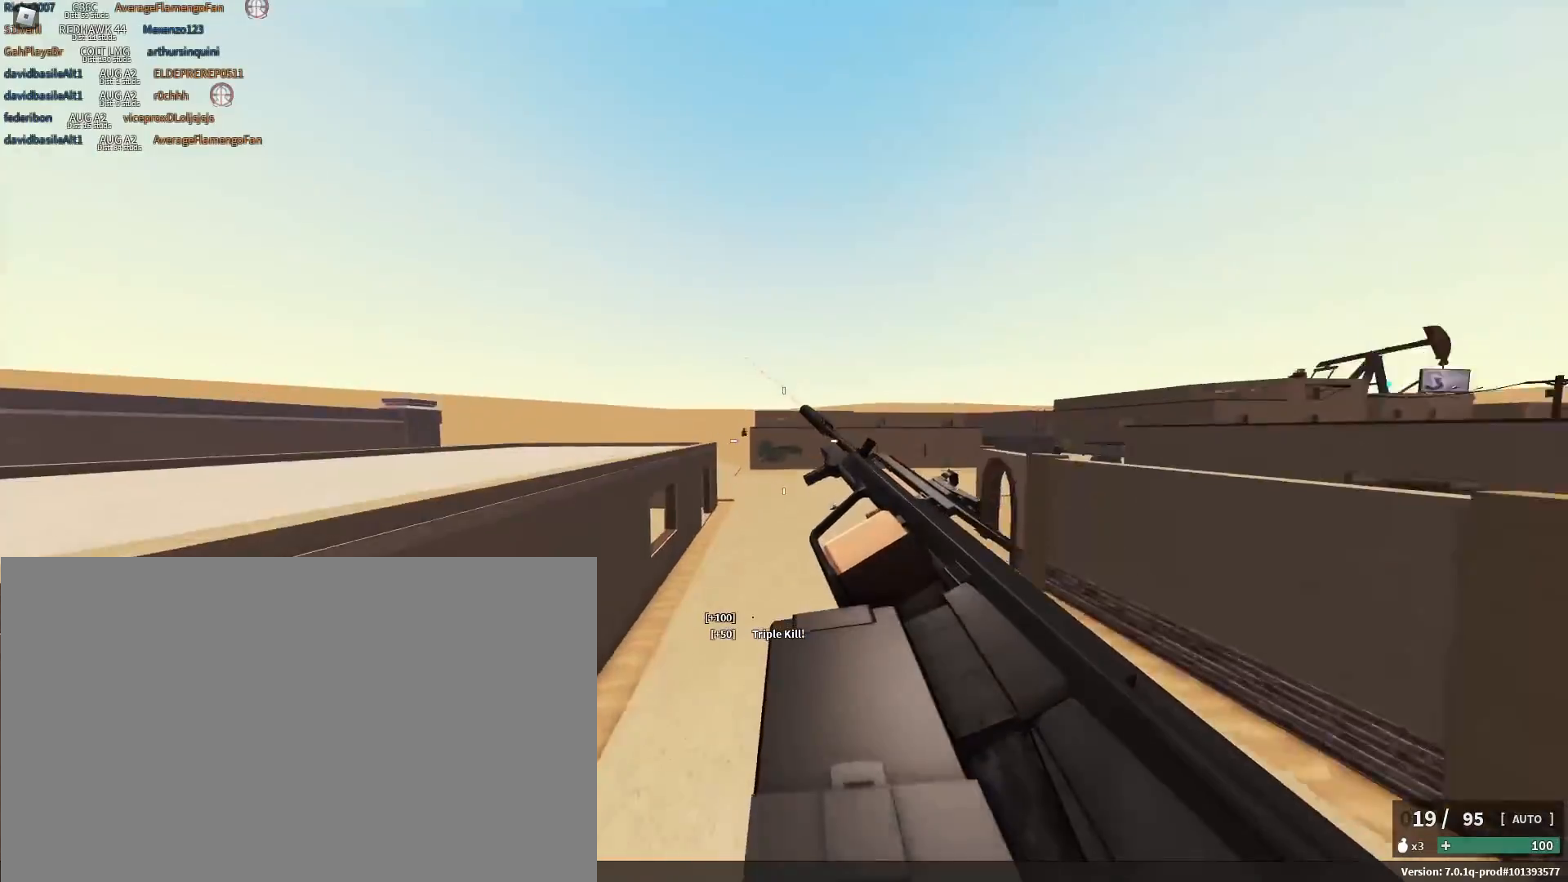
{"keys": ["a"], "mouse": ["right"], "events": [[33, "space", "up"], [83, "a", "down"], [83, "d", "up"], [133, "mouse_right", "down"], [167, "w", "up"]]}
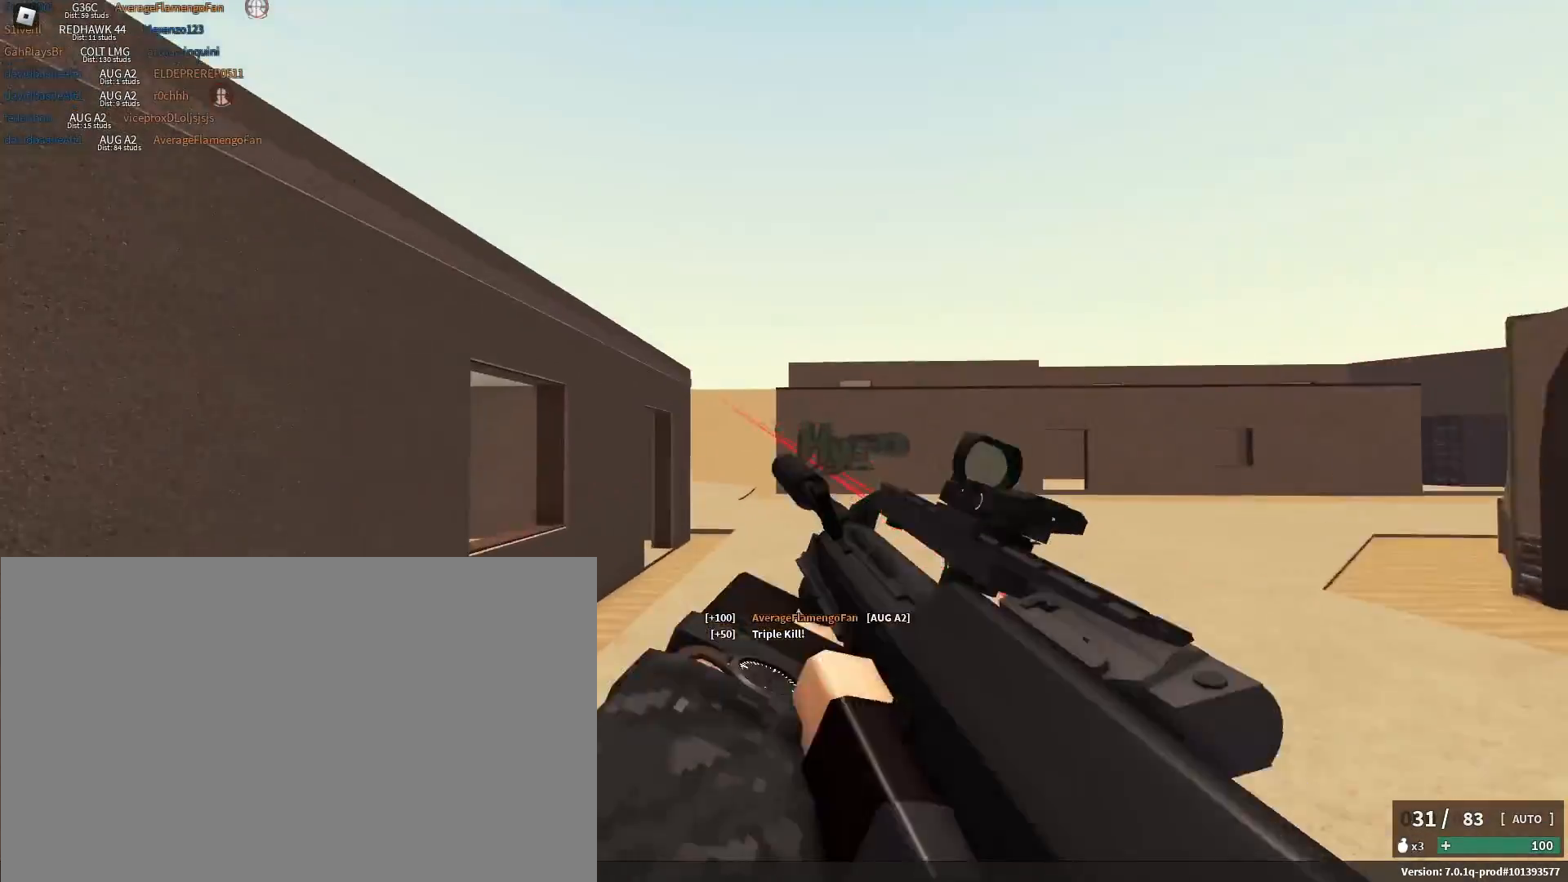
{"keys": ["a", "w"], "mouse": ["right"], "events": [[333, "a", "up"], [333, "mouse_left", "down"], [367, "w", "down"], [417, "a", "down"], [467, "mouse_left", "up"]]}